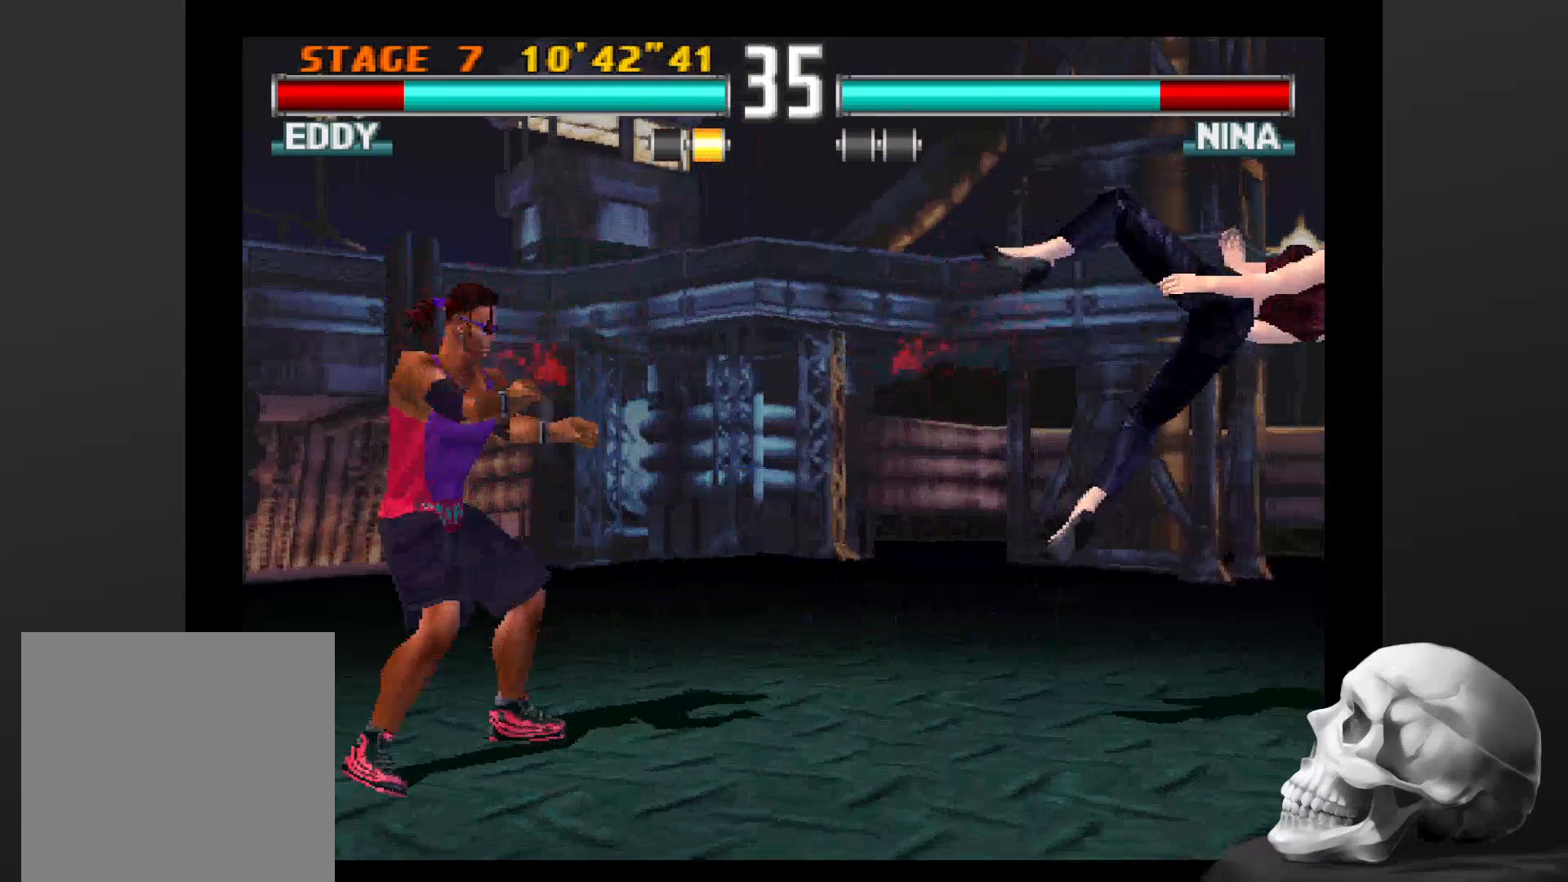
Gameplay with a controller (PlayStation layout); each line is a JSON object with the inputs held at the frame after it (dt_ms = milliseconds from this image to that frame). "events" lists button and stick changes between this image and that frame as [ms after this image, input, new state], when the widget could be followed in between. Not read: CROSS DPAD_DOWN DPAD_LEFT DPAD_RIGHT L3 R1 R3.
{"dt_ms": 500, "buttons": [], "left_stick": "center", "right_stick": "center", "events": []}
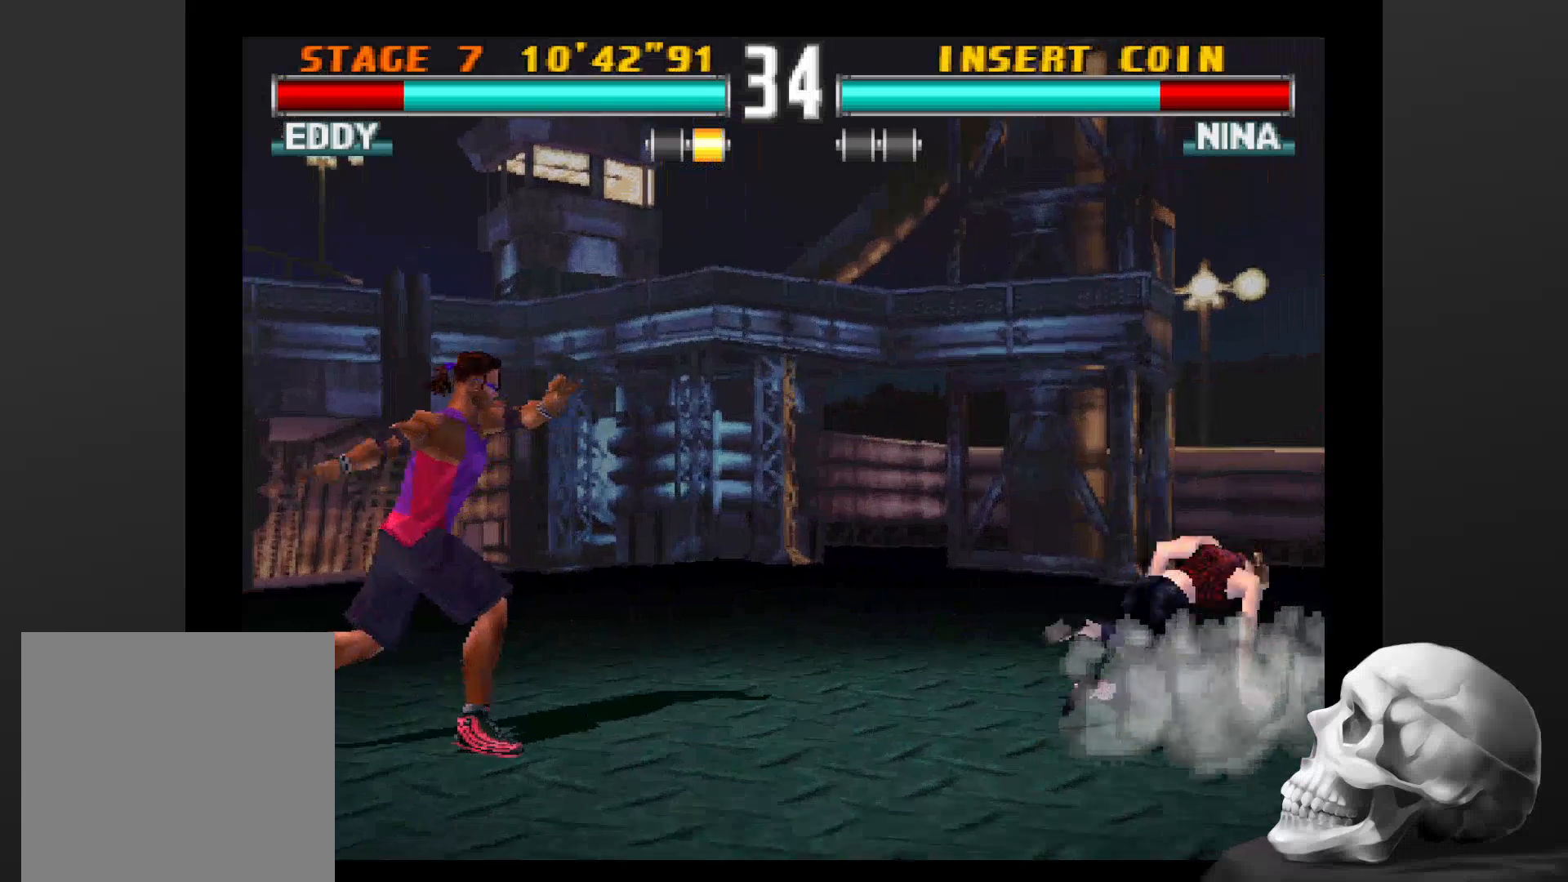
{"dt_ms": 500, "buttons": [], "left_stick": "center", "right_stick": "center", "events": []}
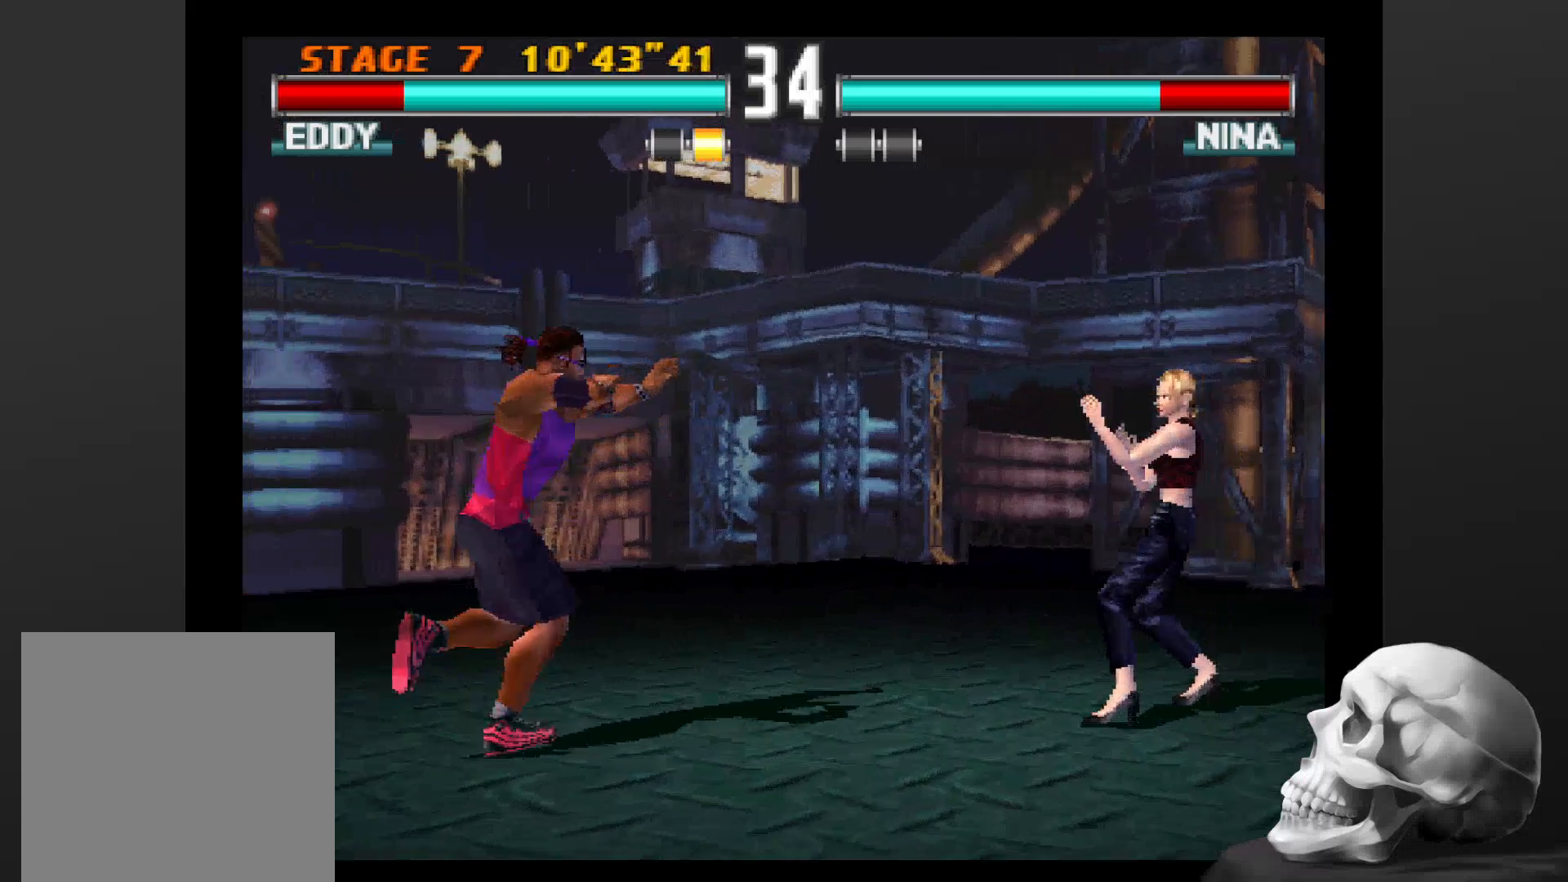
{"dt_ms": 500, "buttons": ["CIRCLE"], "left_stick": "center", "right_stick": "center", "events": [[166, "CIRCLE", "down"]]}
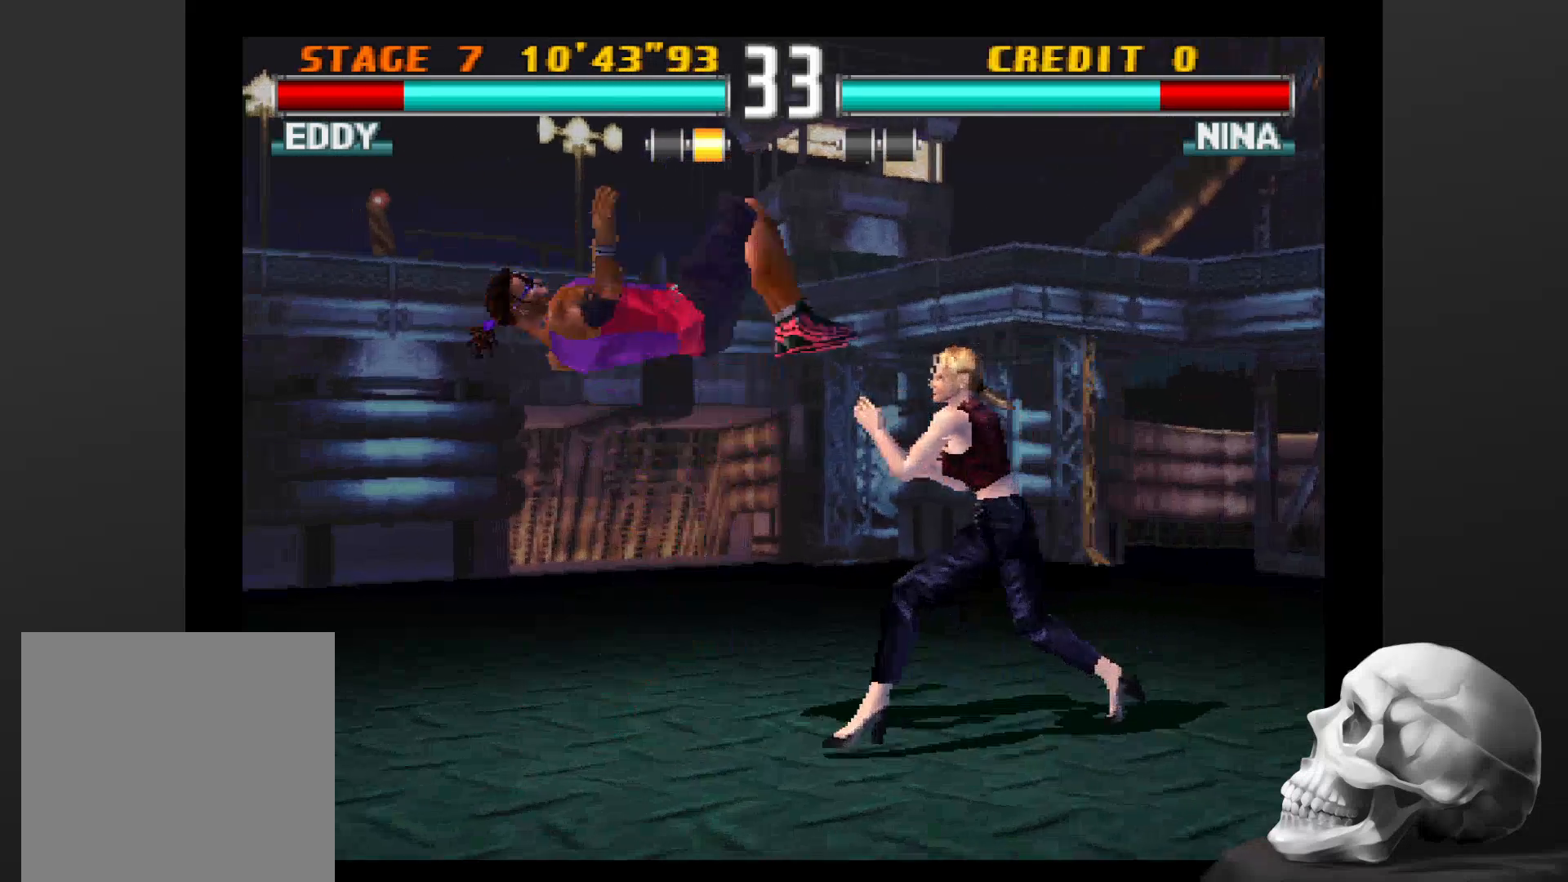
{"dt_ms": 500, "buttons": [], "left_stick": "center", "right_stick": "center", "events": [[100, "CIRCLE", "up"]]}
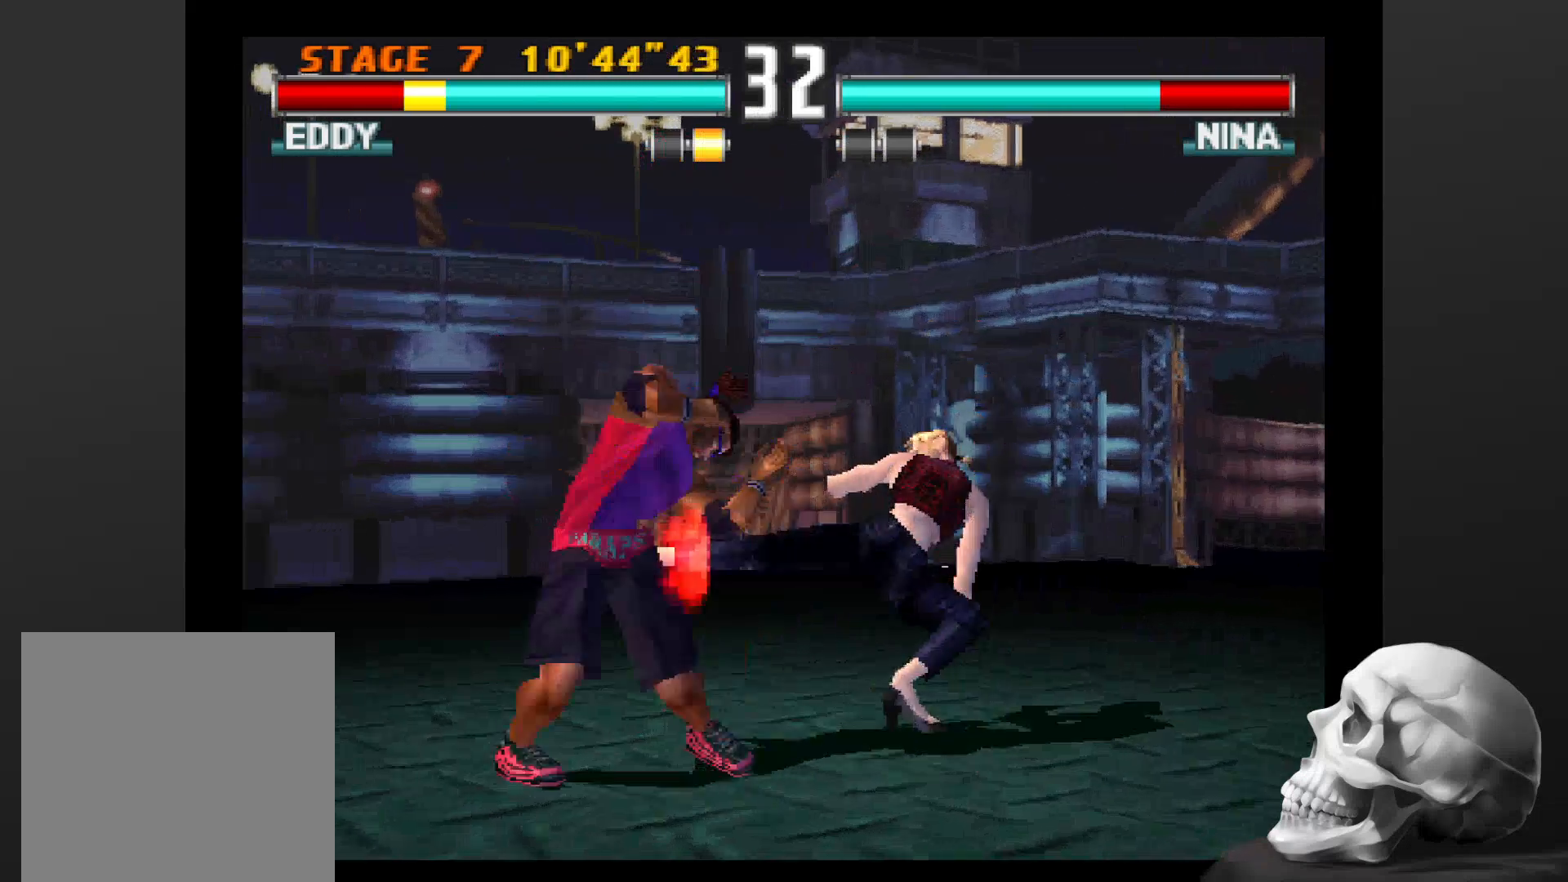
{"dt_ms": 500, "buttons": [], "left_stick": "center", "right_stick": "center", "events": []}
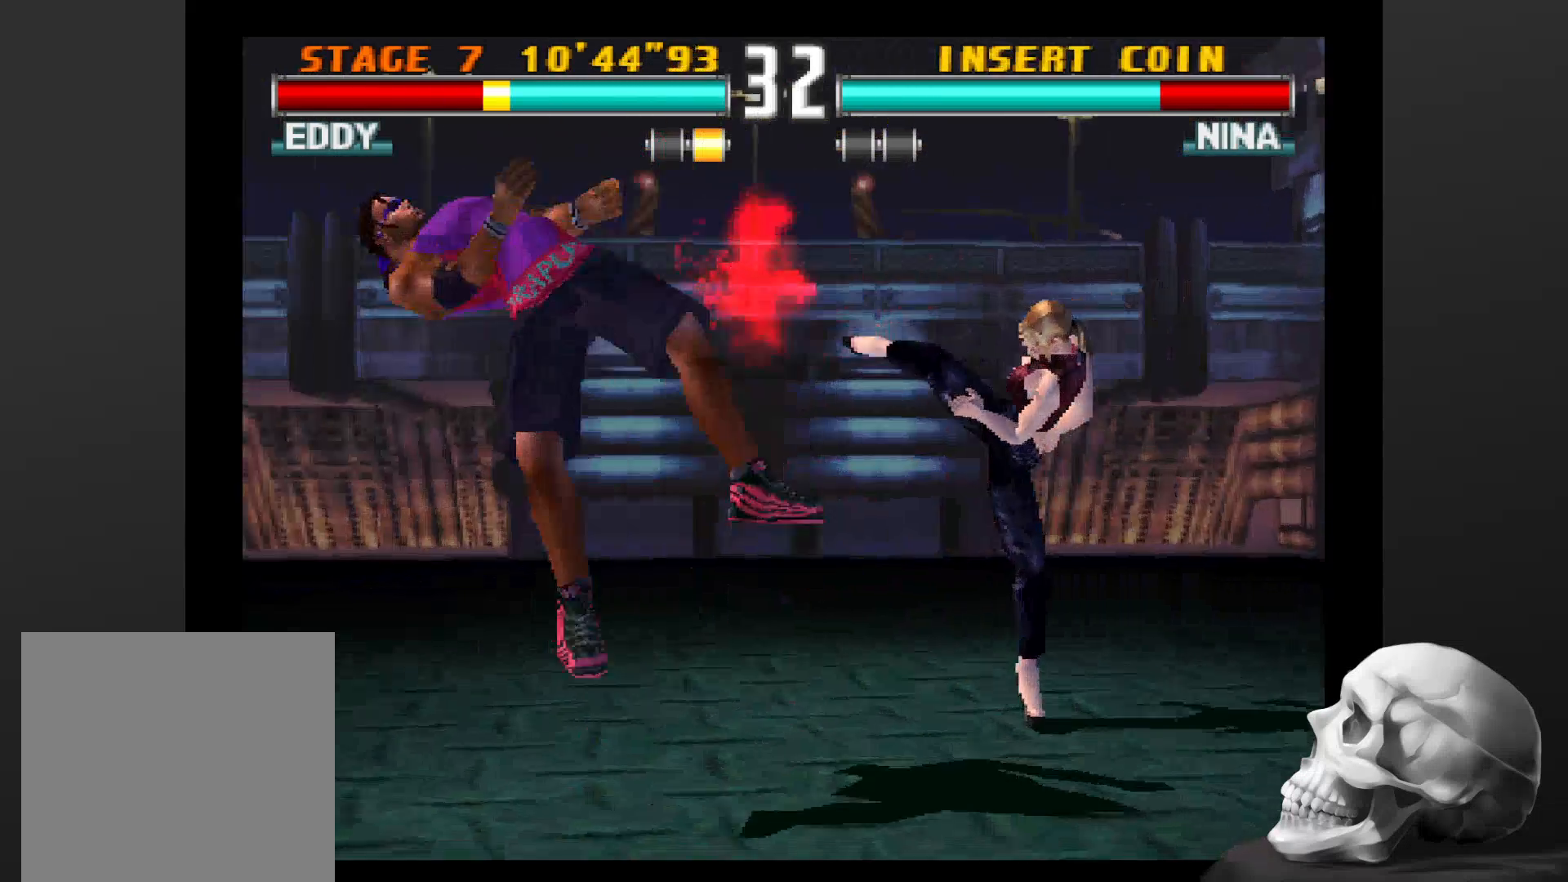
{"dt_ms": 500, "buttons": [], "left_stick": "center", "right_stick": "center", "events": []}
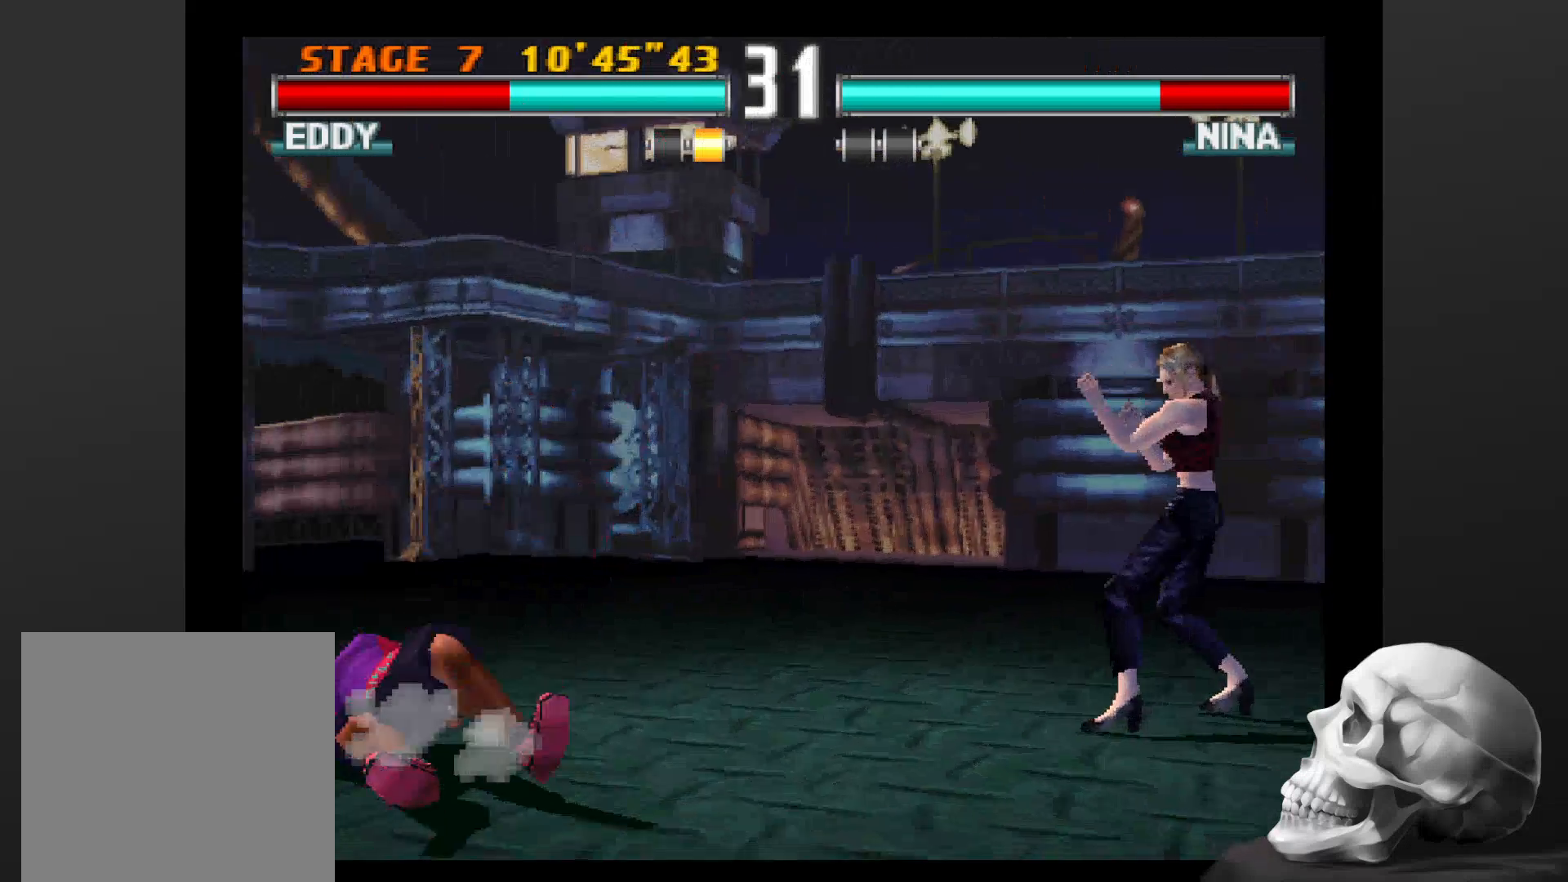
{"dt_ms": 500, "buttons": [], "left_stick": "center", "right_stick": "center", "events": []}
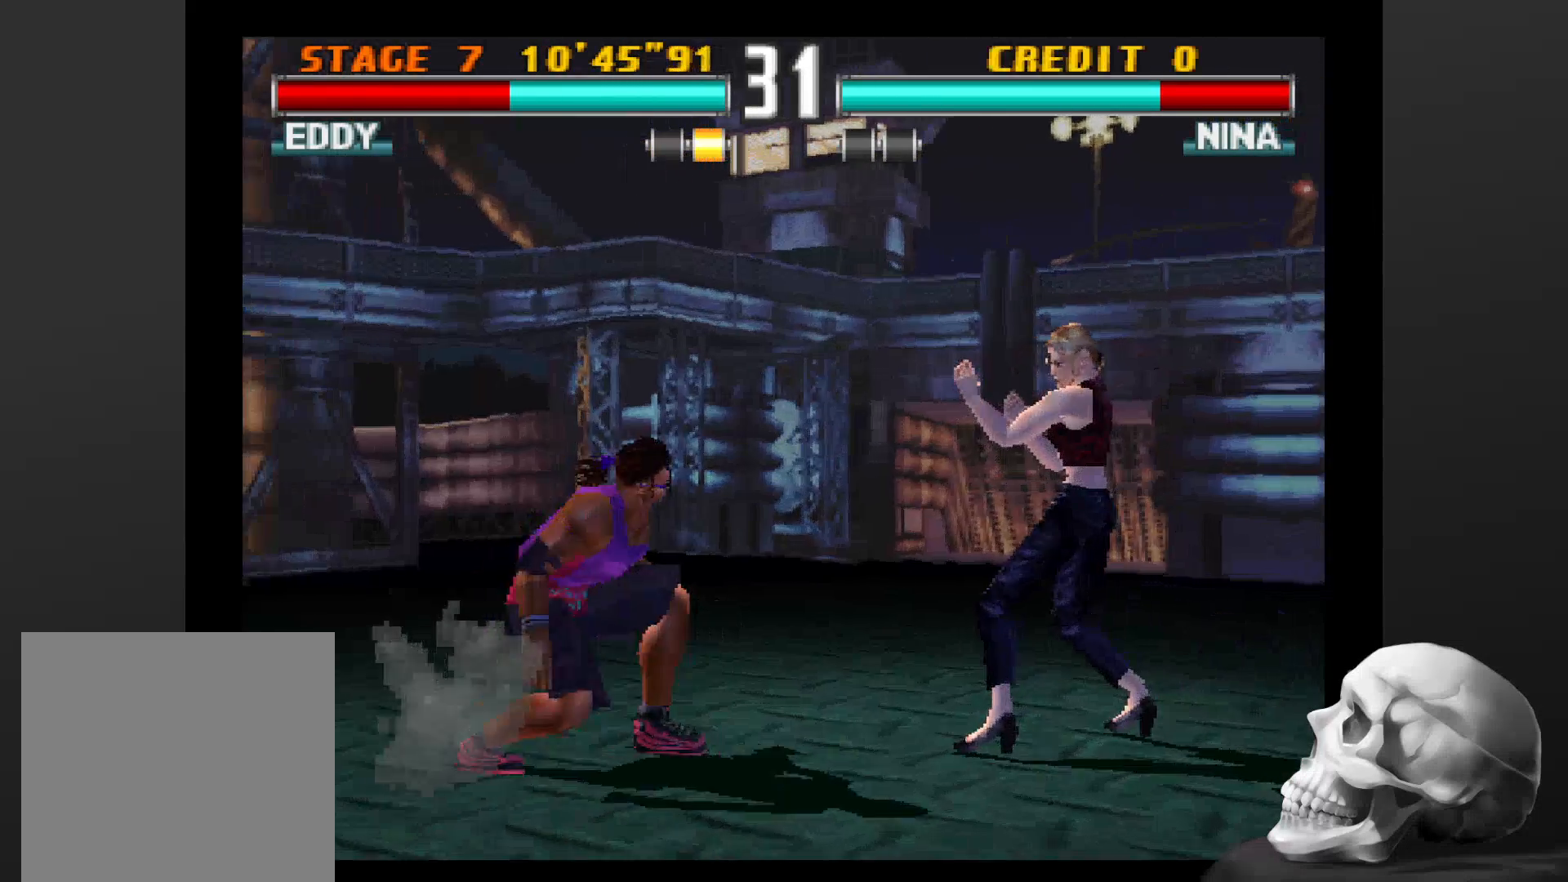
{"dt_ms": 500, "buttons": [], "left_stick": "center", "right_stick": "center", "events": []}
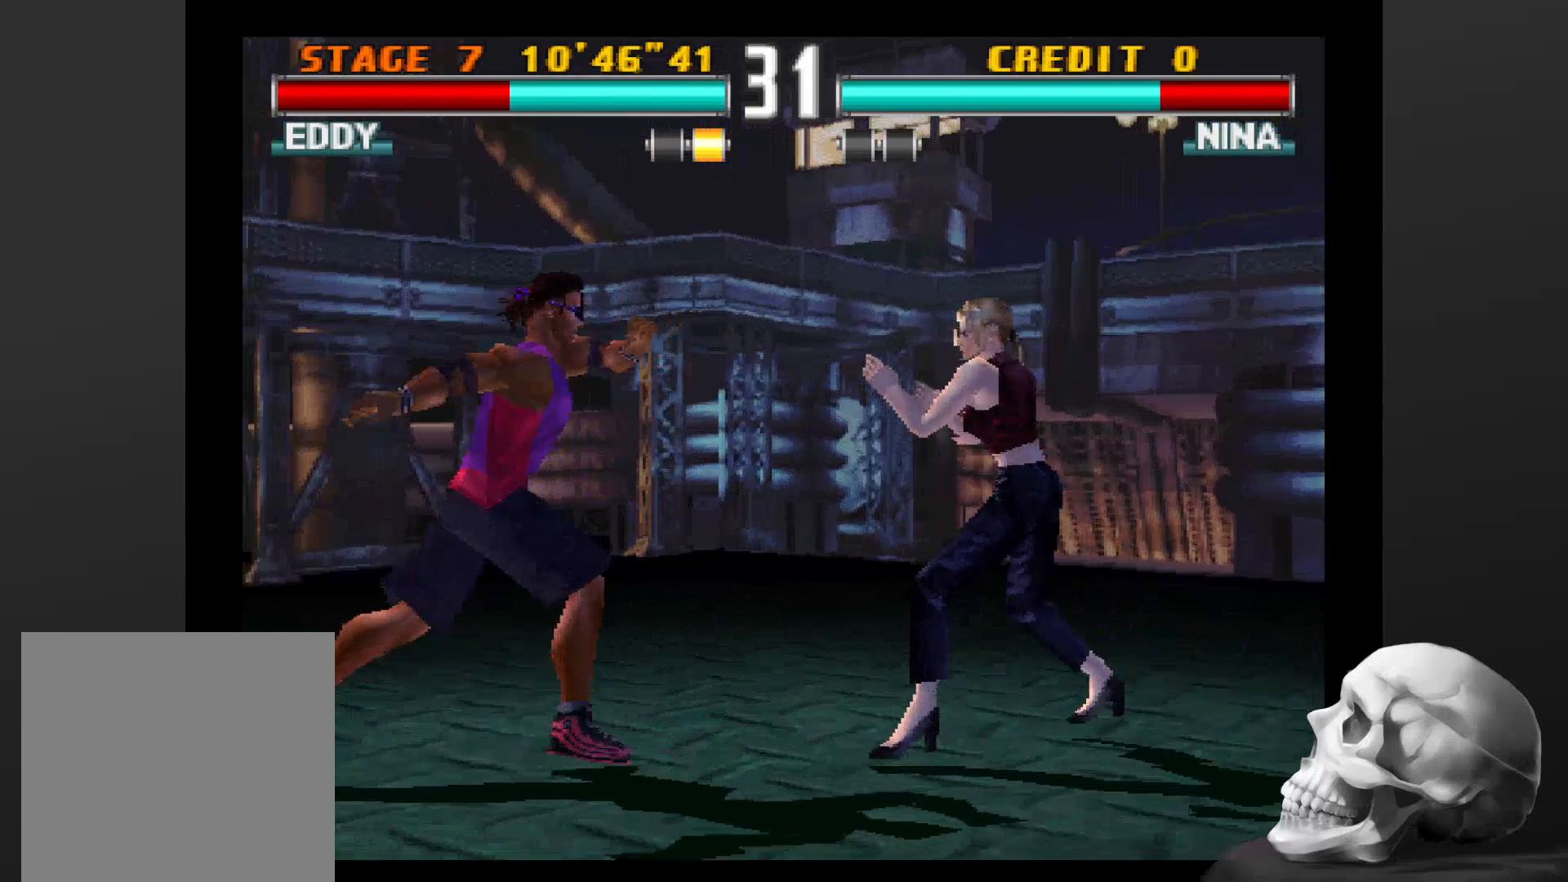
{"dt_ms": 500, "buttons": [], "left_stick": "center", "right_stick": "center", "events": []}
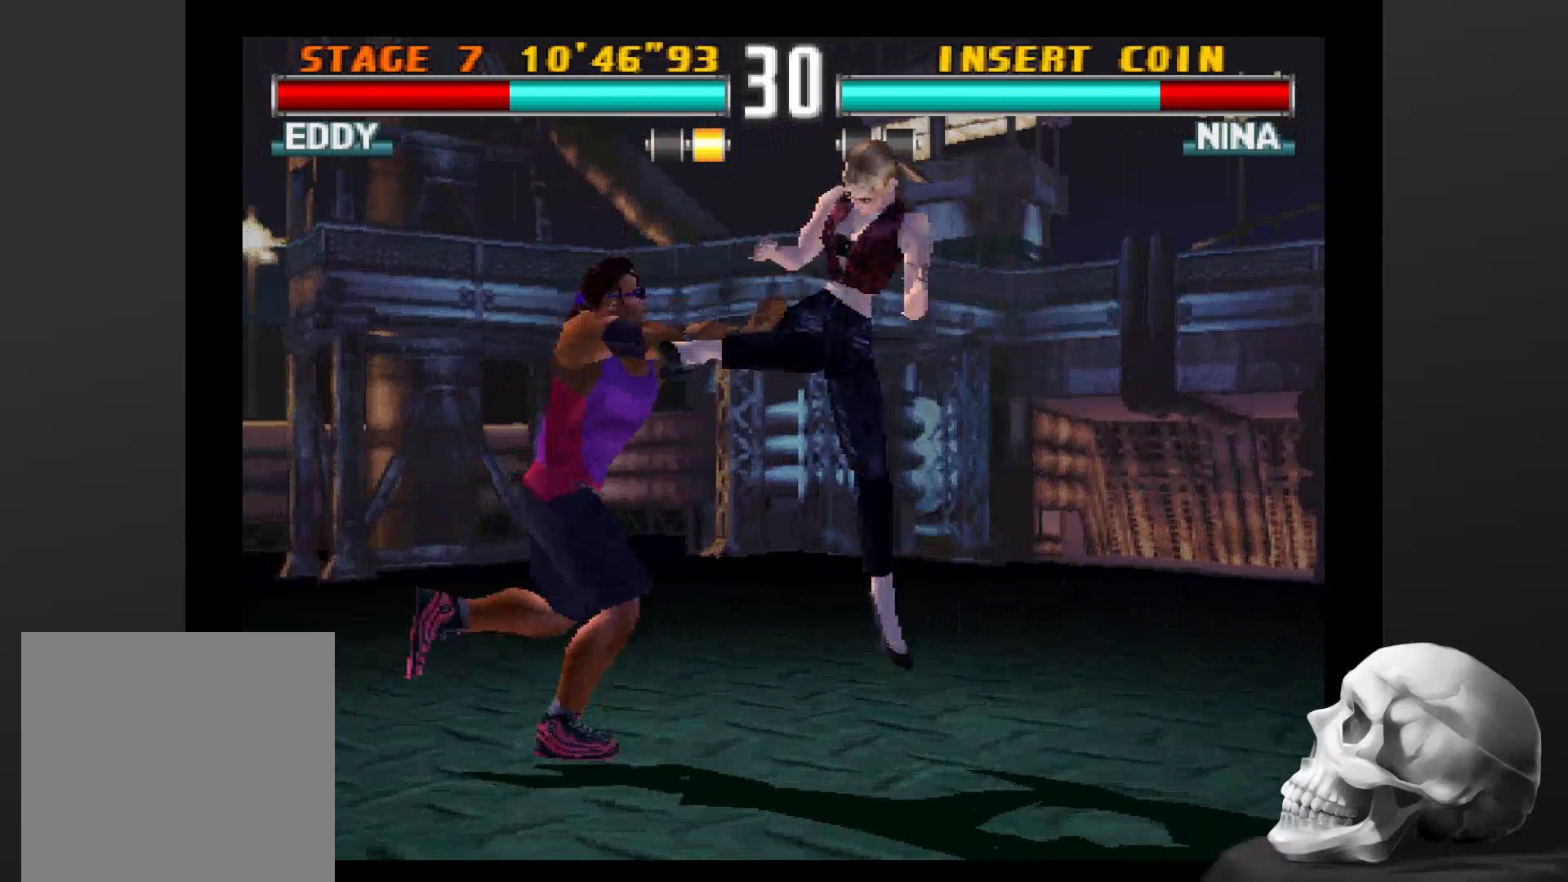
{"dt_ms": 500, "buttons": [], "left_stick": "center", "right_stick": "center", "events": []}
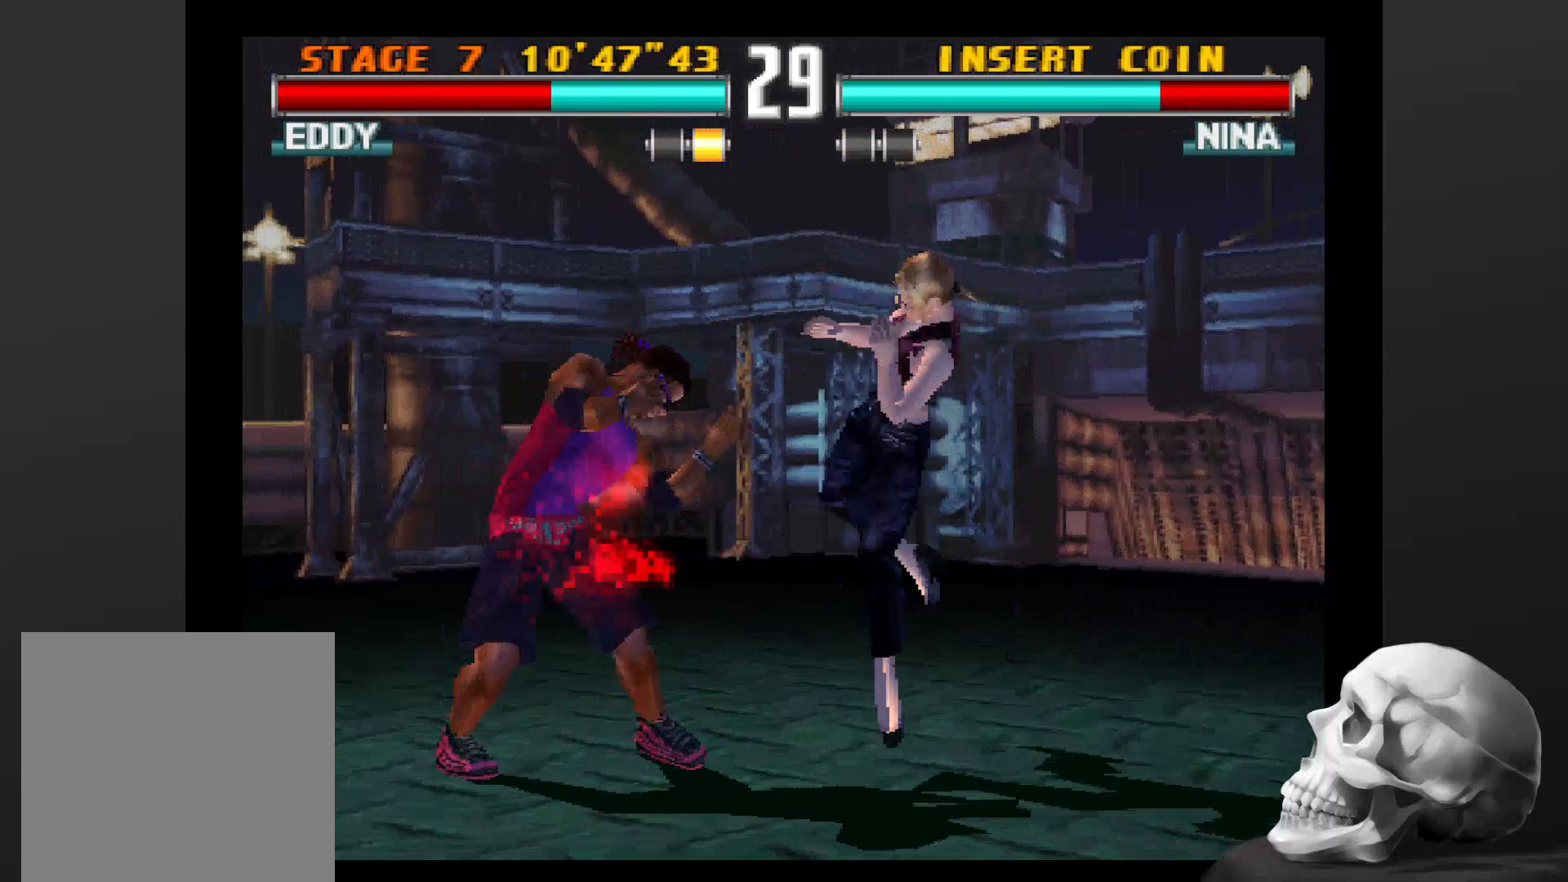
{"dt_ms": 500, "buttons": [], "left_stick": "center", "right_stick": "center", "events": []}
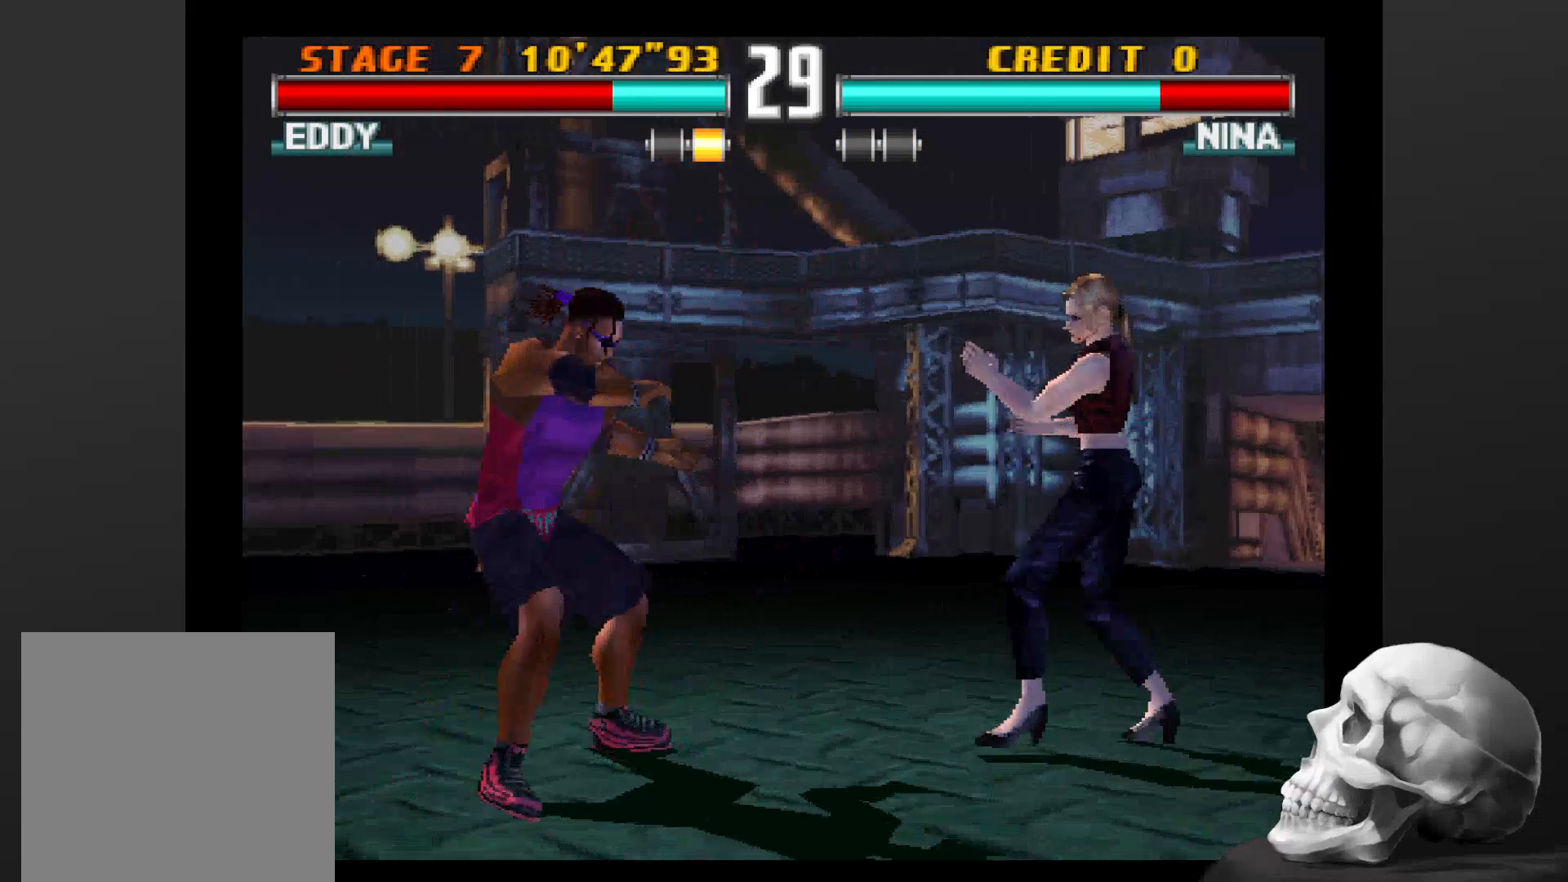
{"dt_ms": 500, "buttons": ["CIRCLE"], "left_stick": "center", "right_stick": "center", "events": [[100, "CIRCLE", "down"], [300, "CIRCLE", "up"], [433, "CIRCLE", "down"]]}
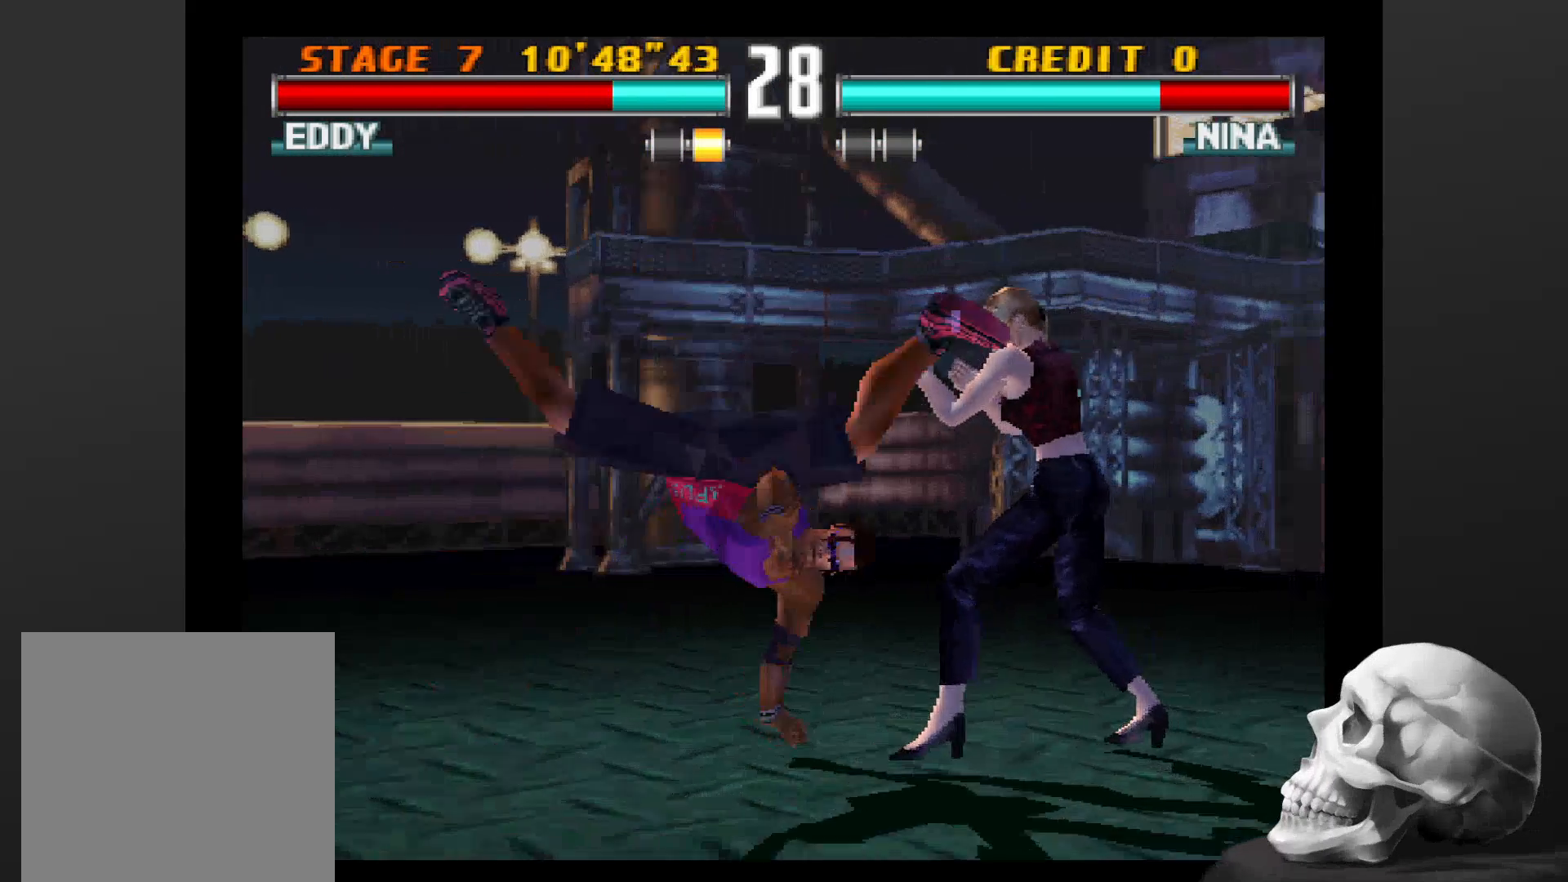
{"dt_ms": 500, "buttons": [], "left_stick": "center", "right_stick": "center", "events": [[33, "CIRCLE", "up"], [133, "CIRCLE", "down"], [266, "CIRCLE", "up"], [333, "CIRCLE", "down"], [466, "CIRCLE", "up"]]}
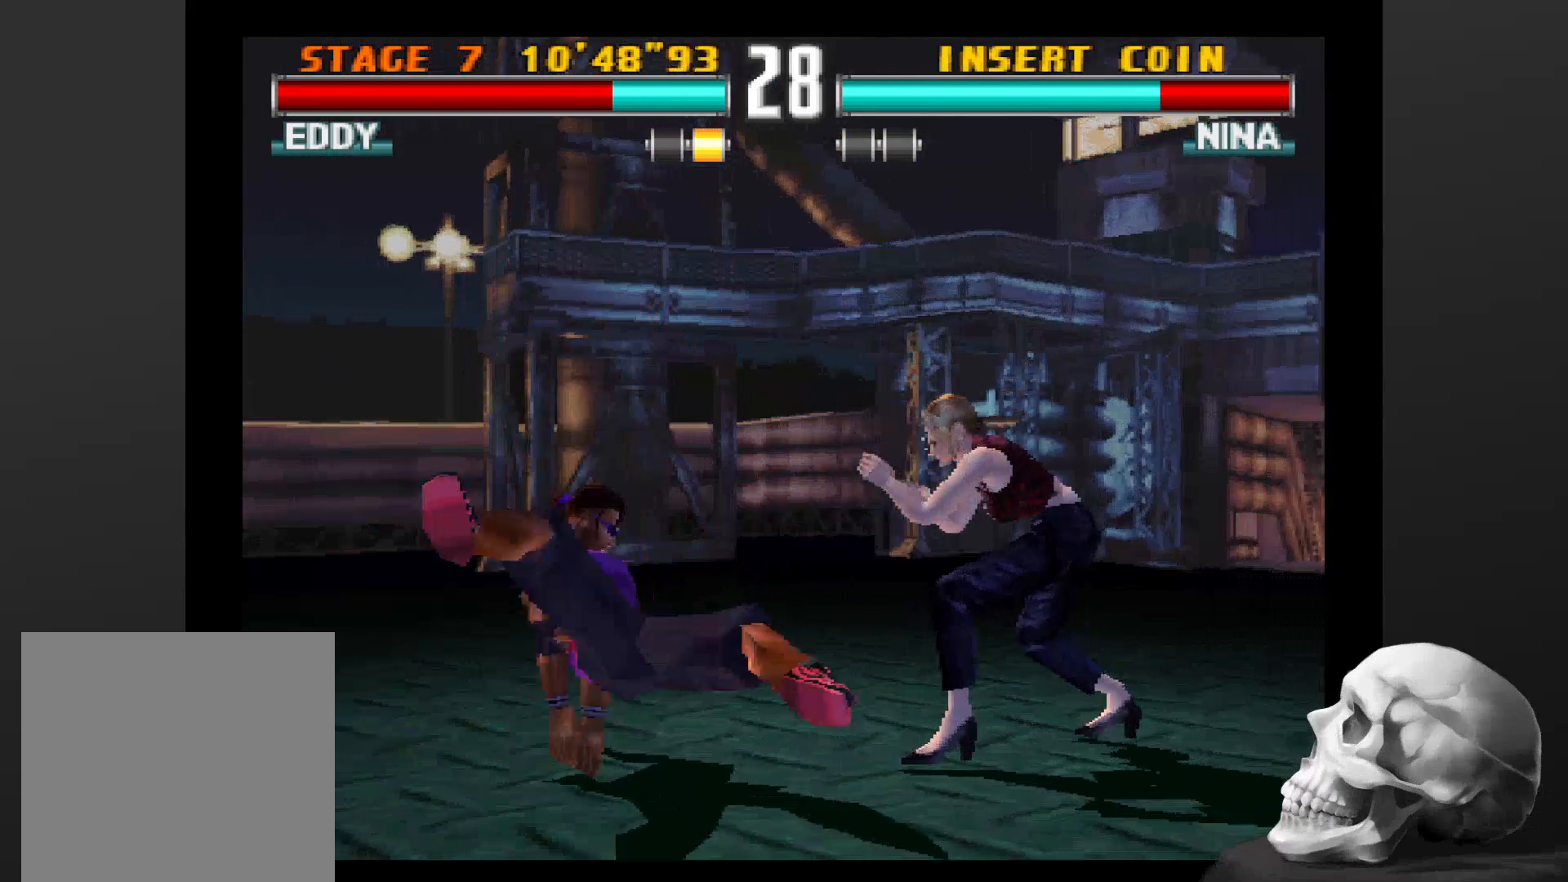
{"dt_ms": 500, "buttons": ["CIRCLE"], "left_stick": "center", "right_stick": "center", "events": [[33, "CIRCLE", "down"], [166, "CIRCLE", "up"], [233, "CIRCLE", "down"], [333, "CIRCLE", "up"], [433, "CIRCLE", "down"]]}
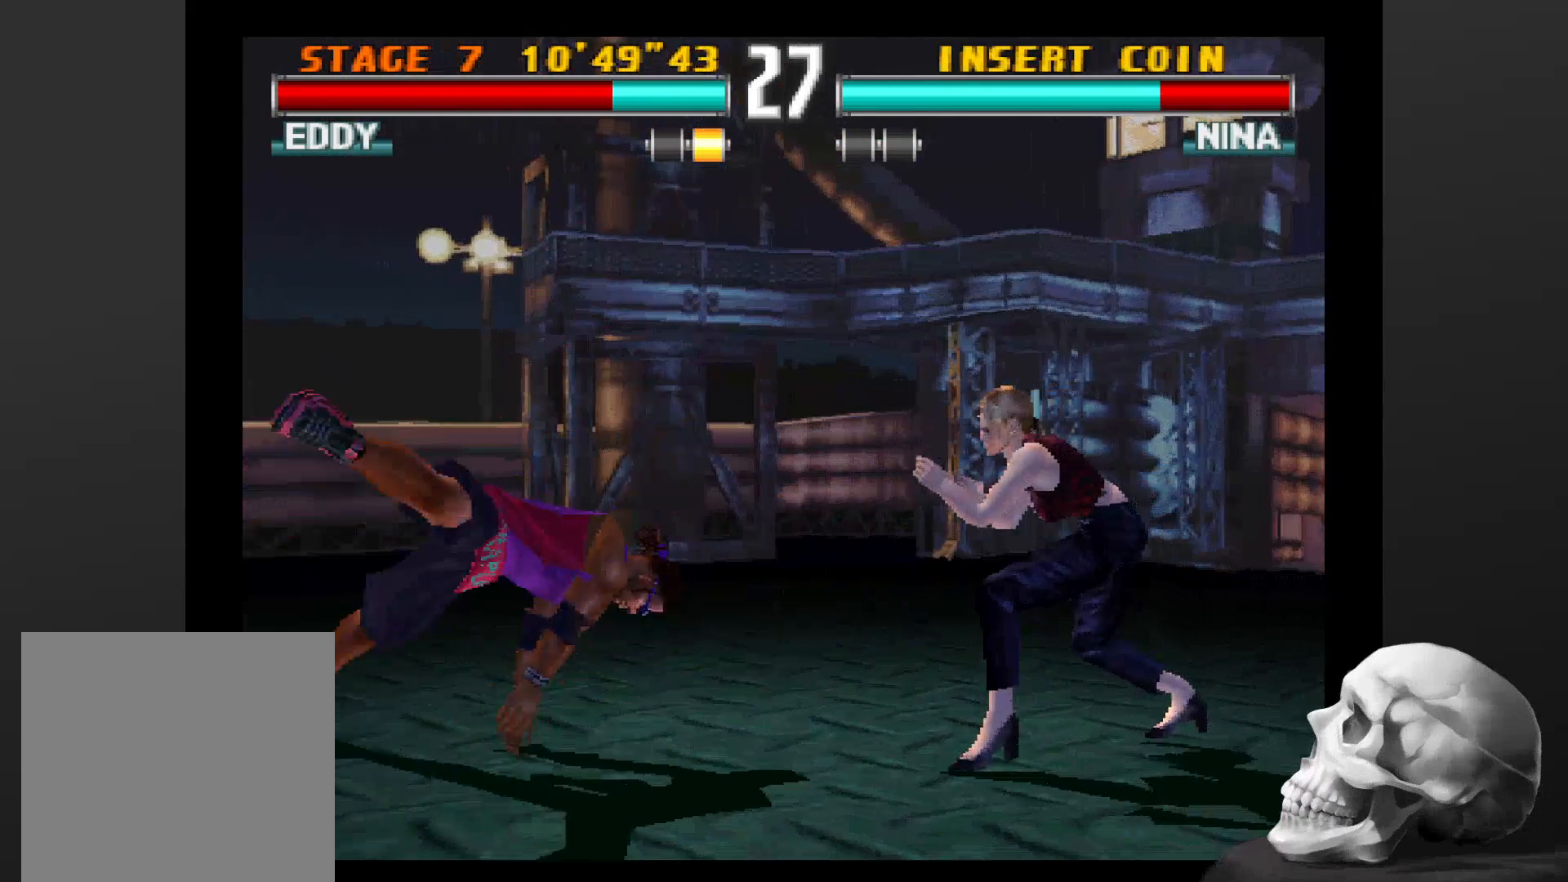
{"dt_ms": 500, "buttons": [], "left_stick": "center", "right_stick": "center", "events": [[33, "CIRCLE", "up"], [133, "SQUARE", "down"], [300, "SQUARE", "up"], [366, "SQUARE", "down"], [466, "SQUARE", "up"]]}
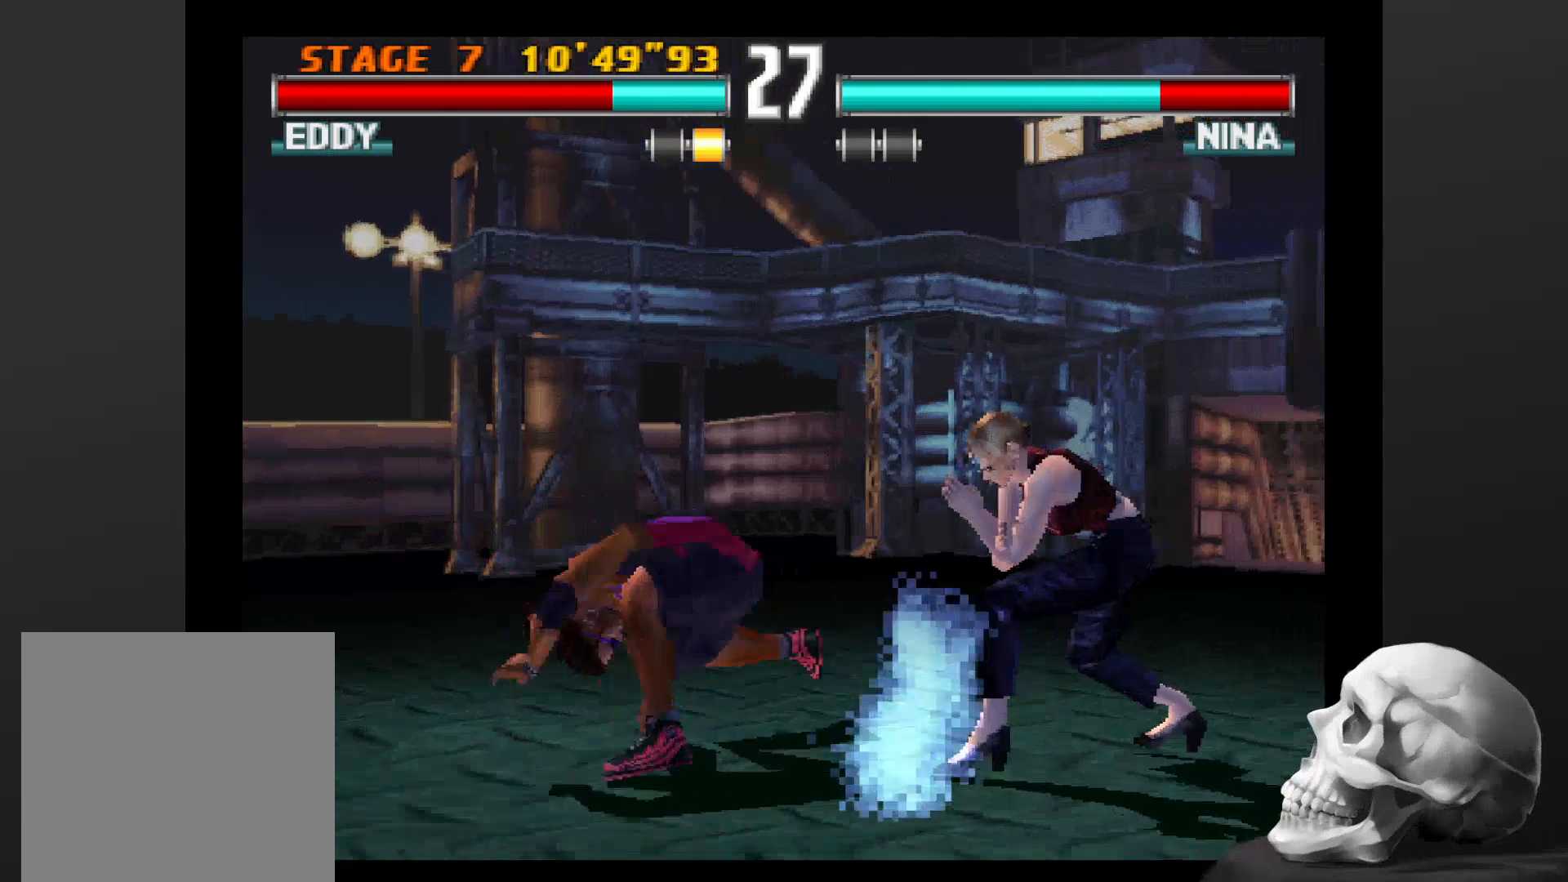
{"dt_ms": 1000, "buttons": [], "left_stick": "center", "right_stick": "center"}
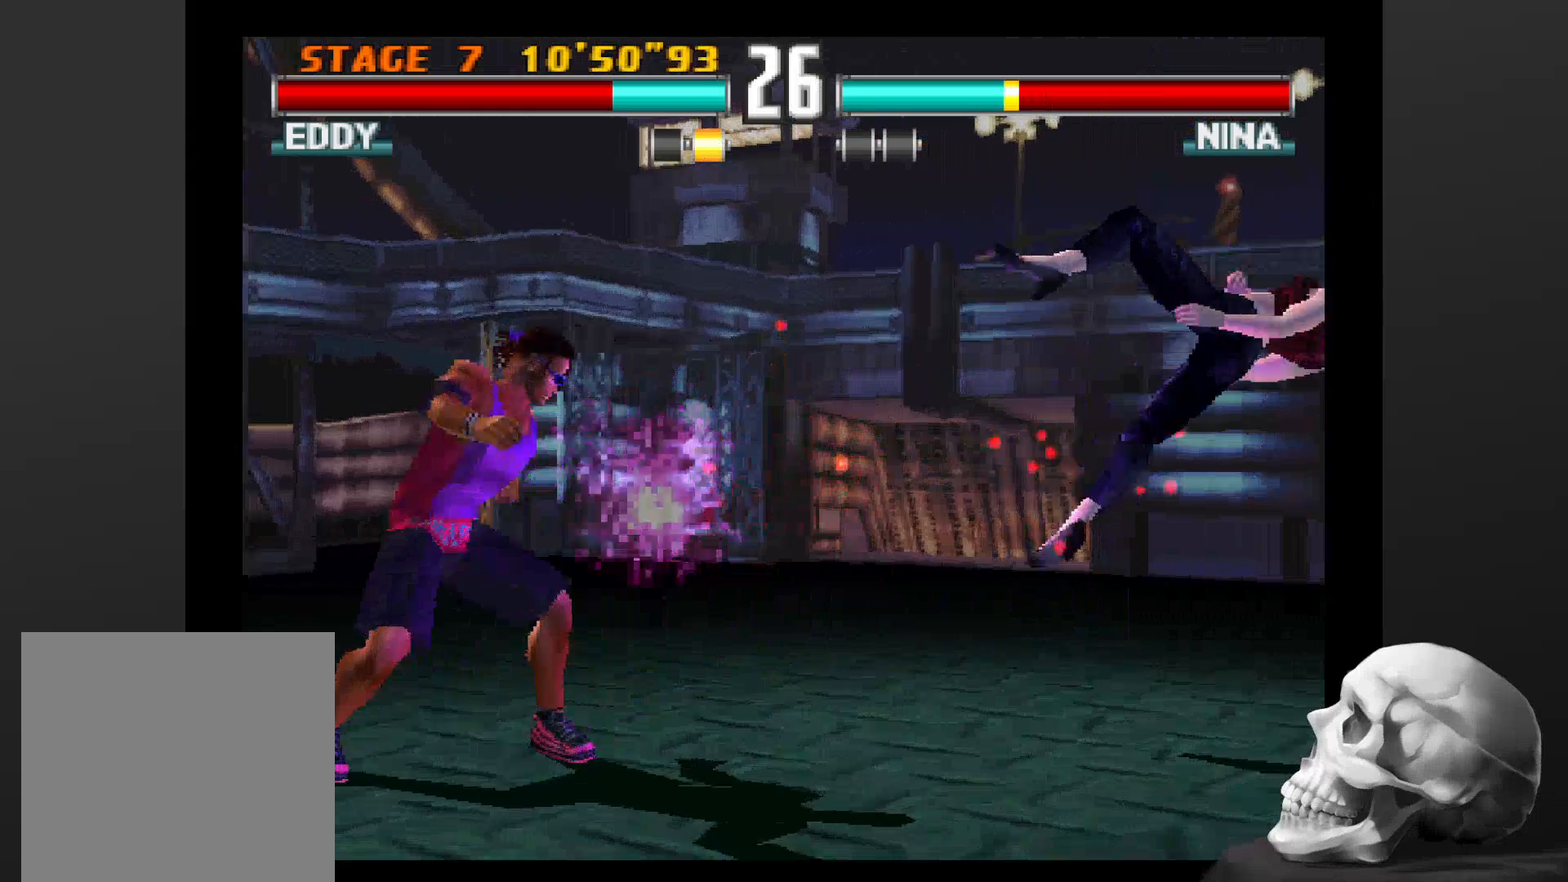
{"dt_ms": 500, "buttons": [], "left_stick": "center", "right_stick": "center", "events": []}
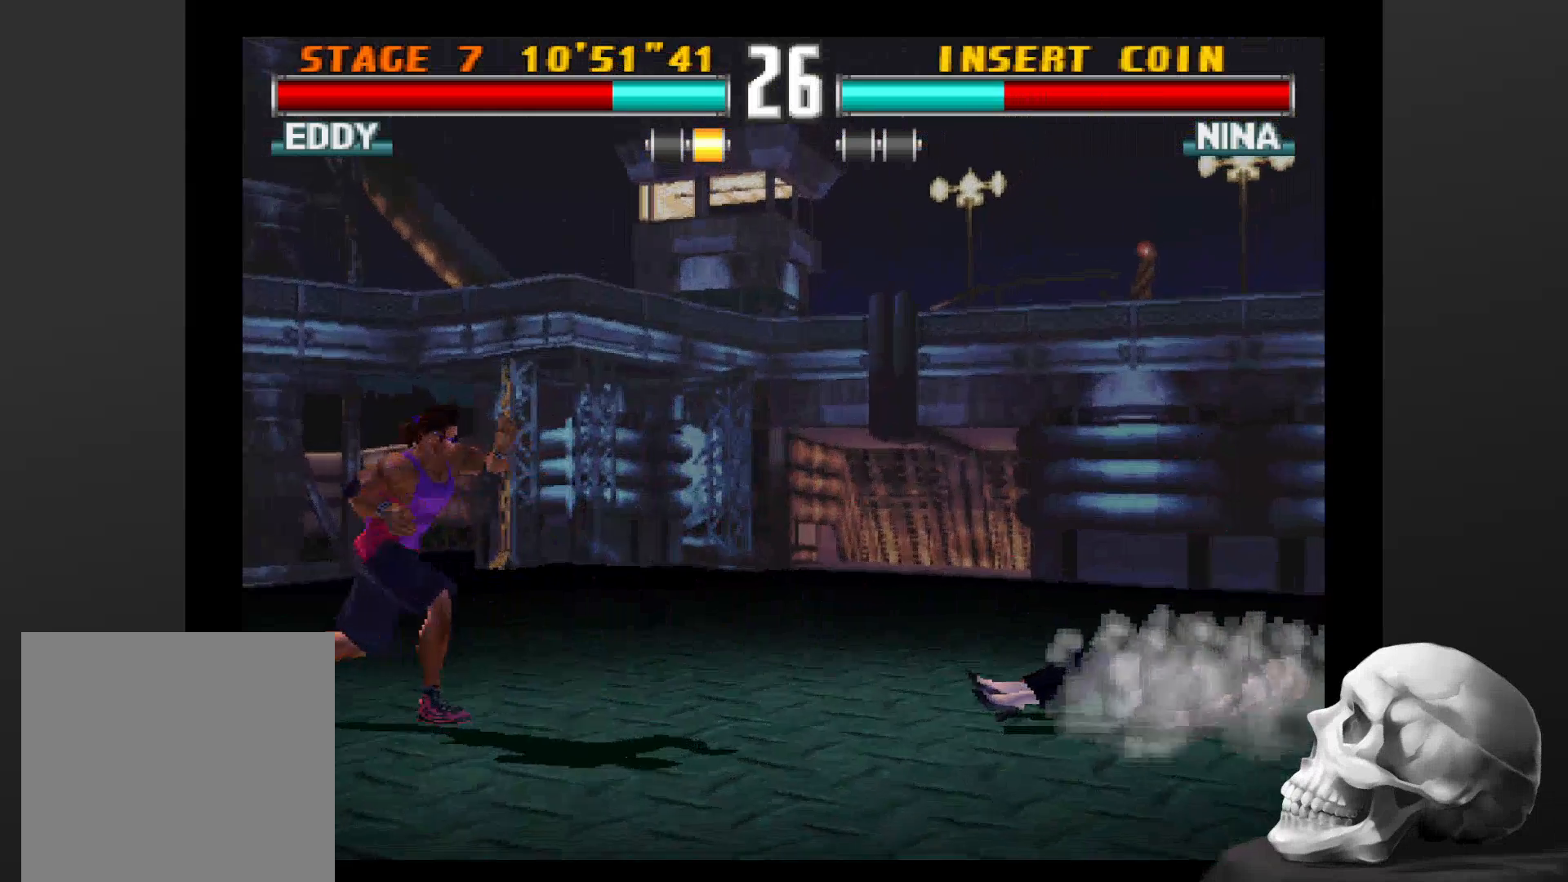
{"dt_ms": 500, "buttons": ["CIRCLE"], "left_stick": "center", "right_stick": "center", "events": [[433, "CIRCLE", "down"]]}
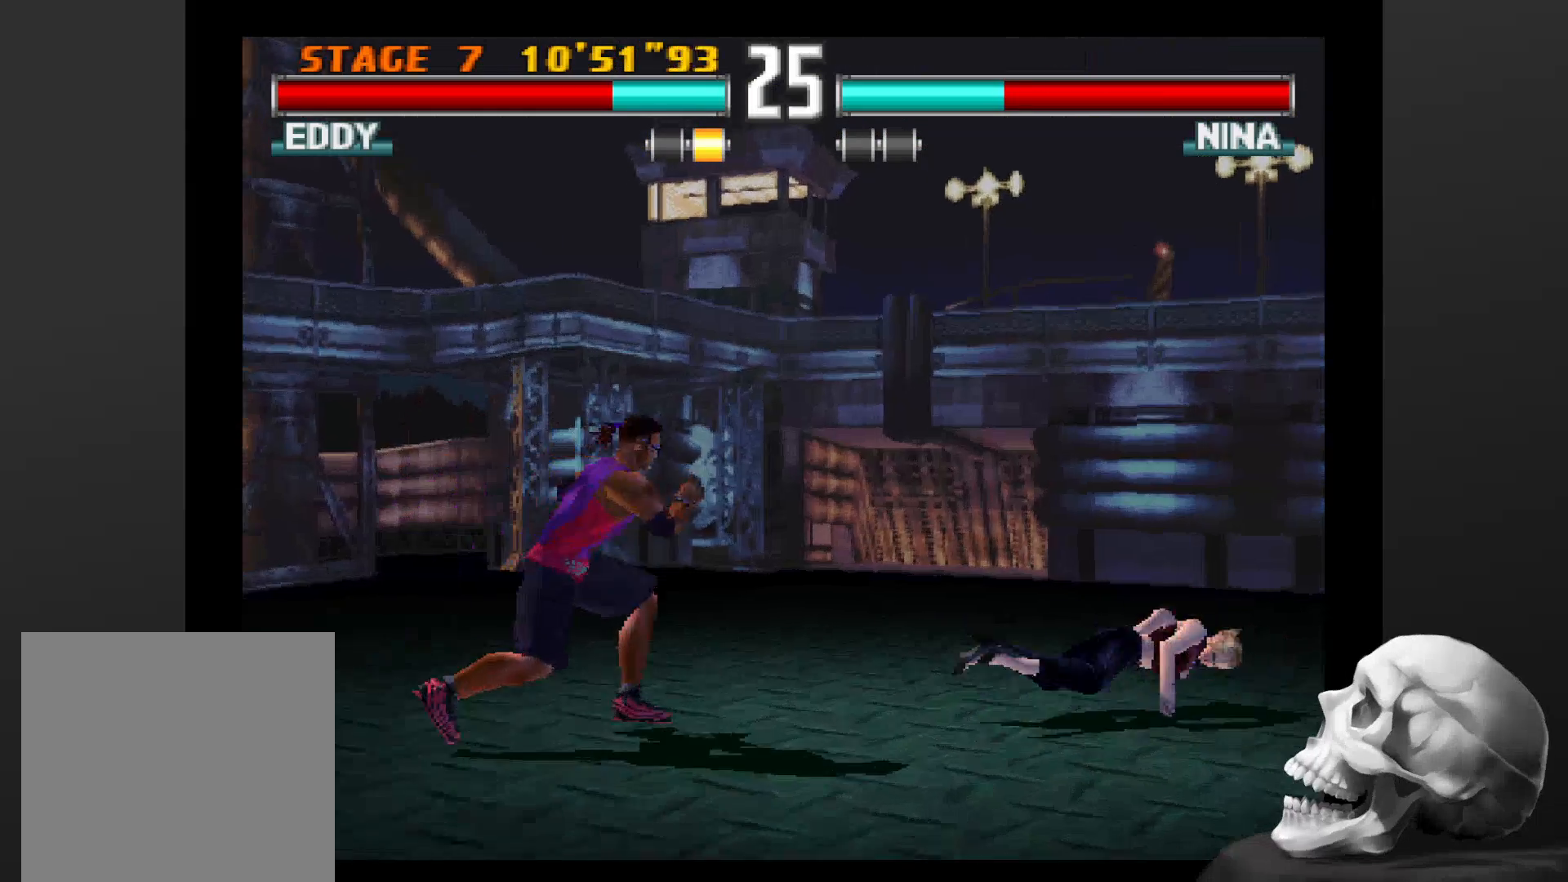
{"dt_ms": 500, "buttons": ["CIRCLE"], "left_stick": "center", "right_stick": "center", "events": []}
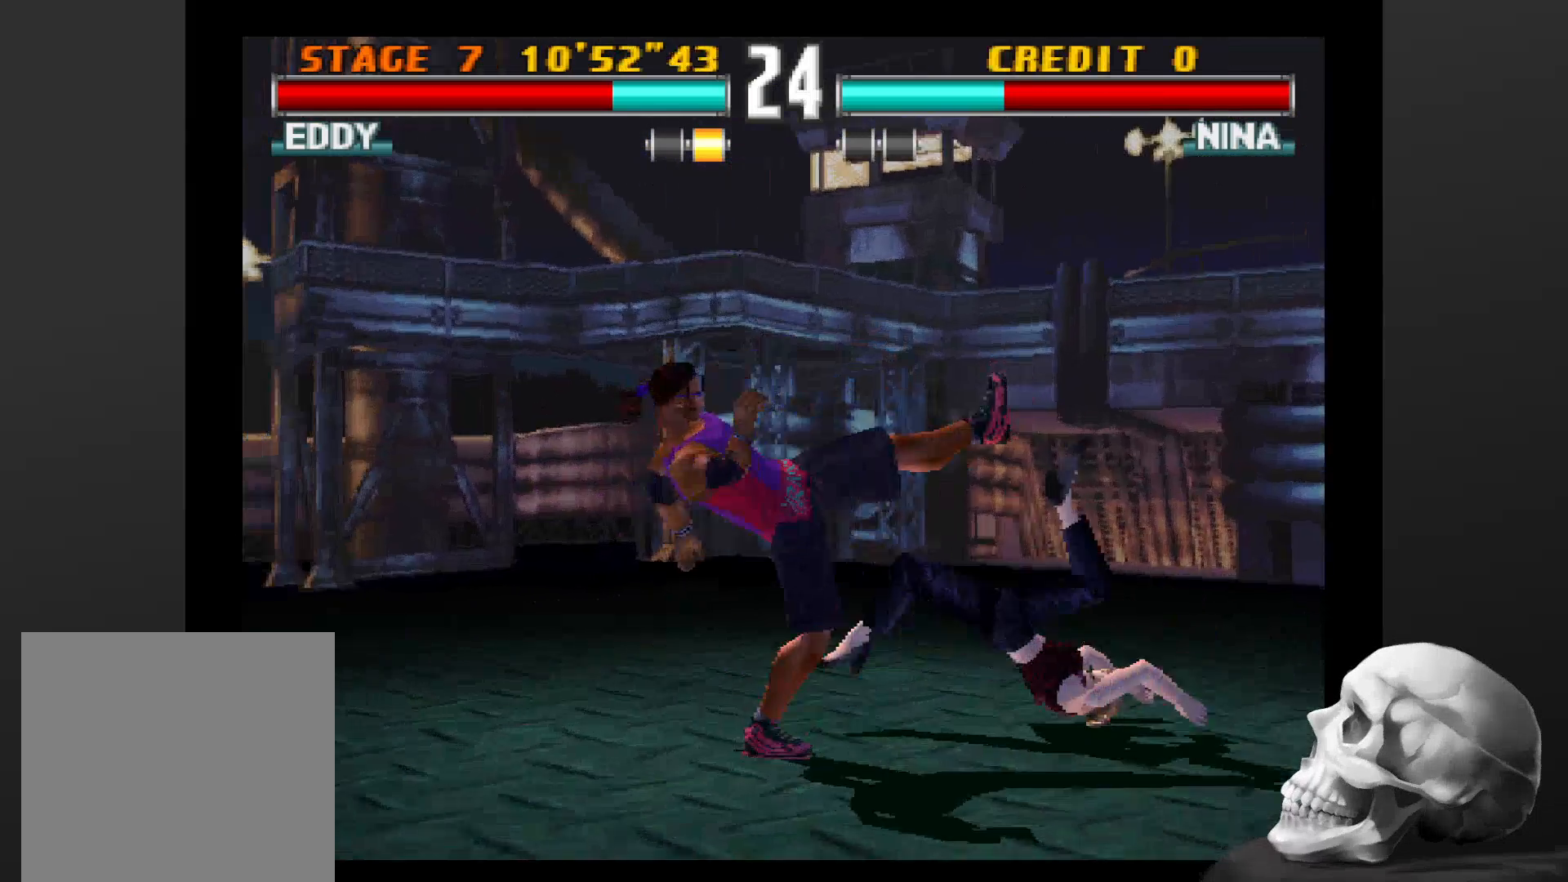
{"dt_ms": 500, "buttons": [], "left_stick": "center", "right_stick": "center", "events": [[200, "CIRCLE", "up"]]}
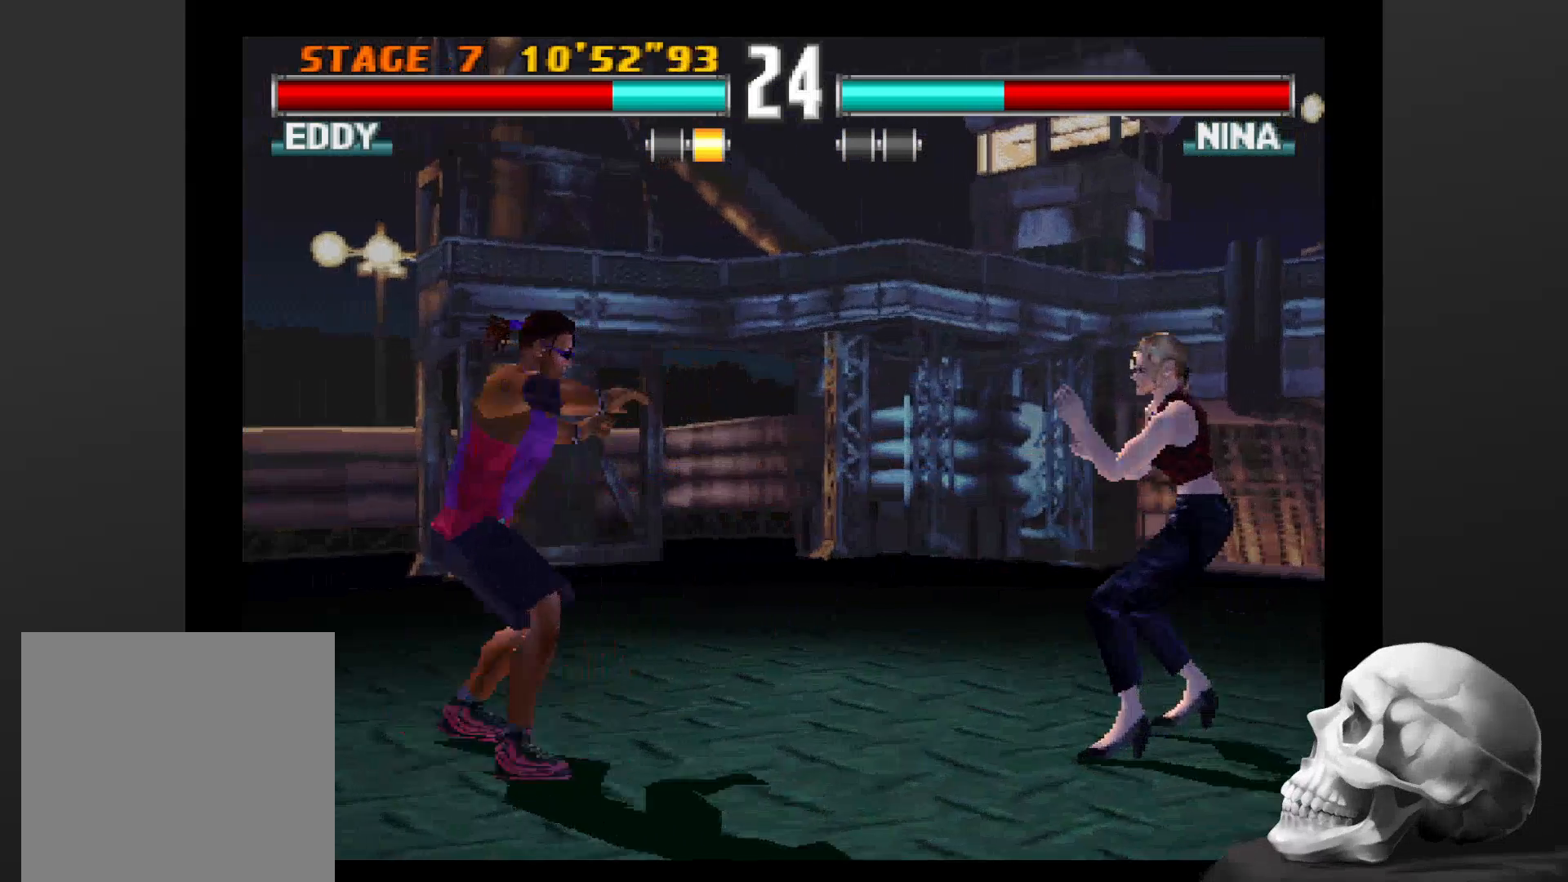
{"dt_ms": 500, "buttons": [], "left_stick": "center", "right_stick": "center", "events": []}
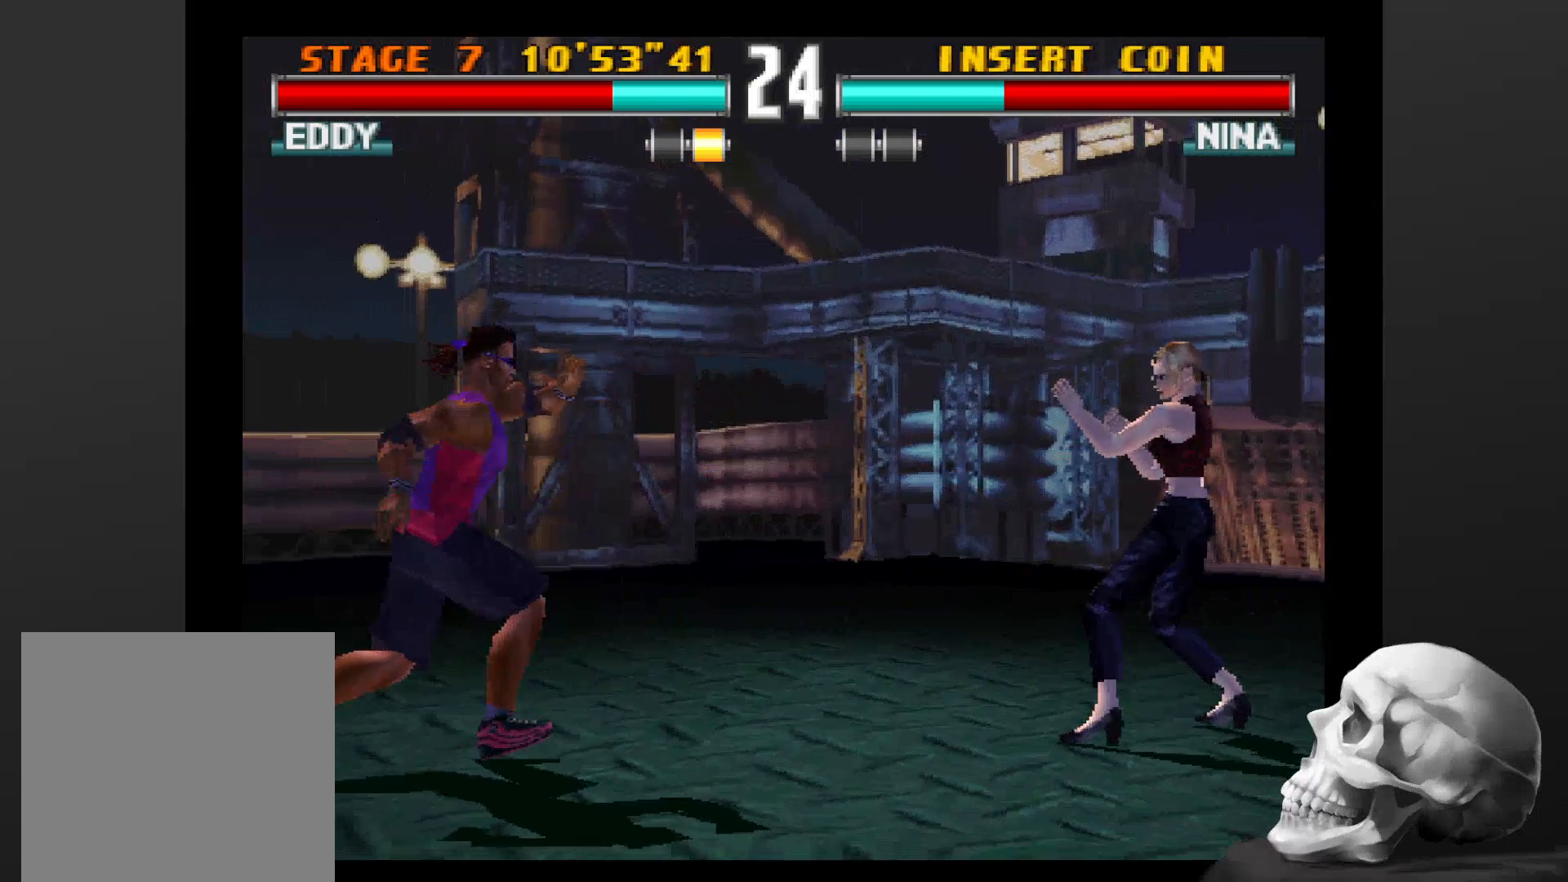
{"dt_ms": 500, "buttons": [], "left_stick": "center", "right_stick": "center", "events": [[66, "CIRCLE", "down"], [300, "CIRCLE", "up"]]}
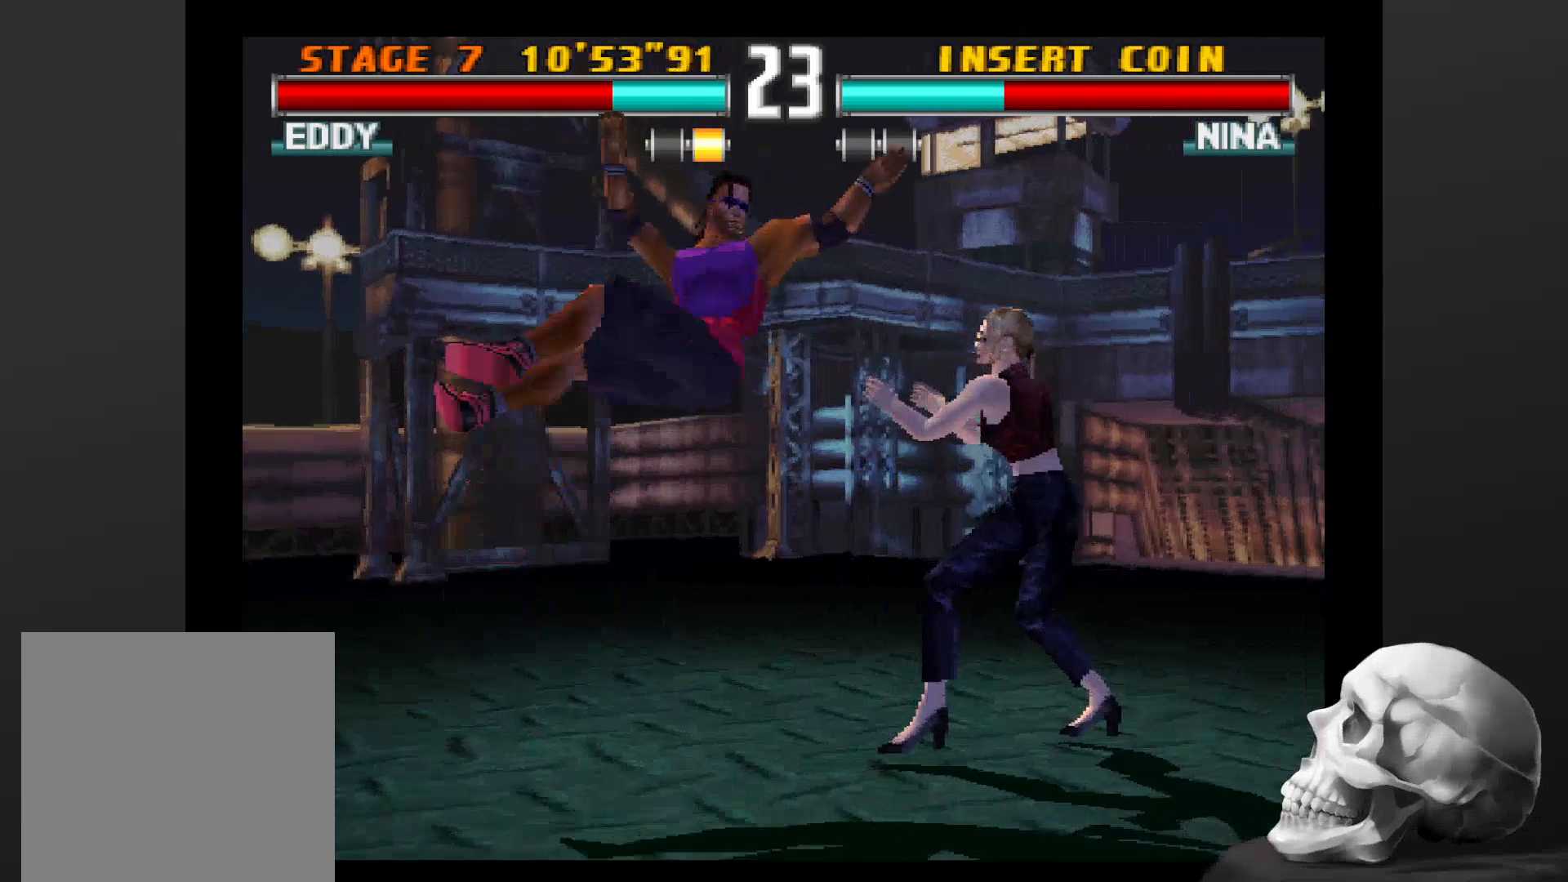
{"dt_ms": 500, "buttons": [], "left_stick": "center", "right_stick": "center", "events": [[333, "SQUARE", "down"], [366, "TRIANGLE", "down"], [500, "SQUARE", "up"], [500, "TRIANGLE", "up"]]}
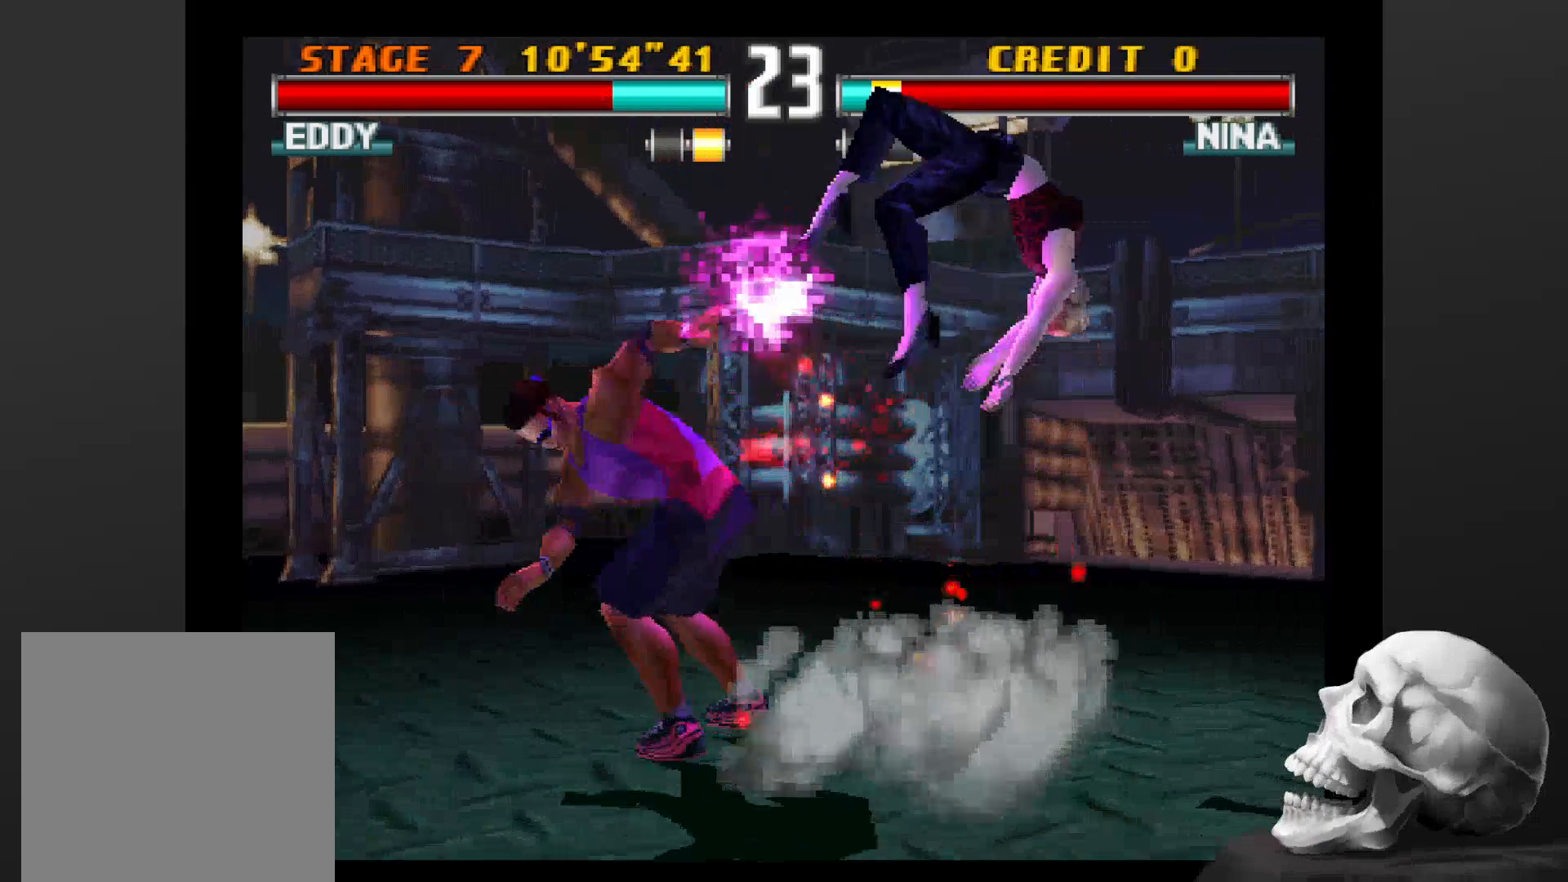
{"dt_ms": 500, "buttons": [], "left_stick": "center", "right_stick": "center", "events": []}
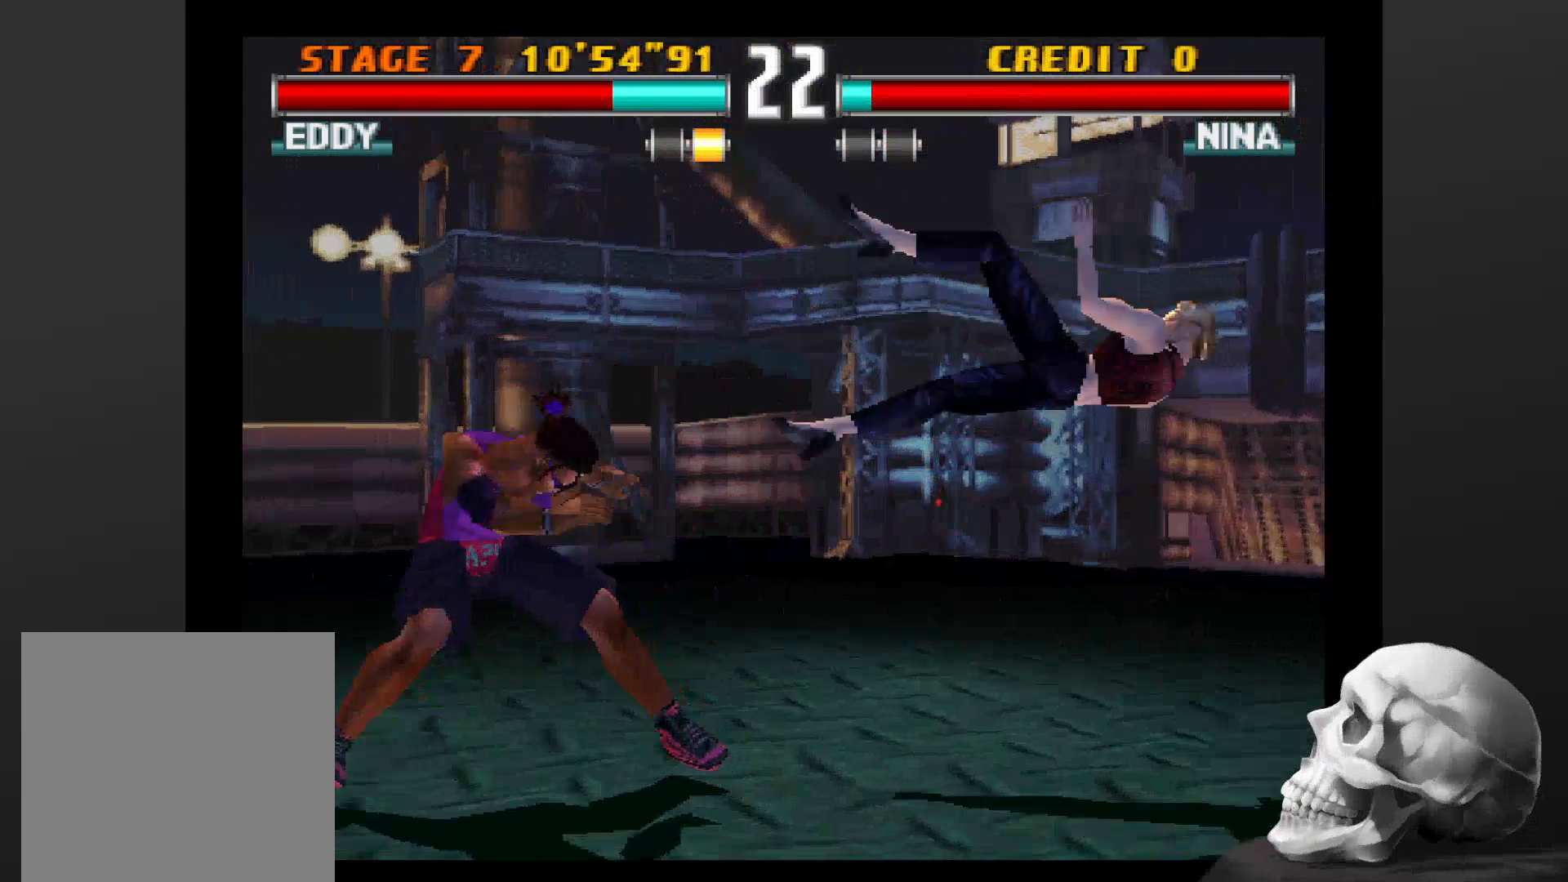
{"dt_ms": 500, "buttons": [], "left_stick": "center", "right_stick": "center", "events": []}
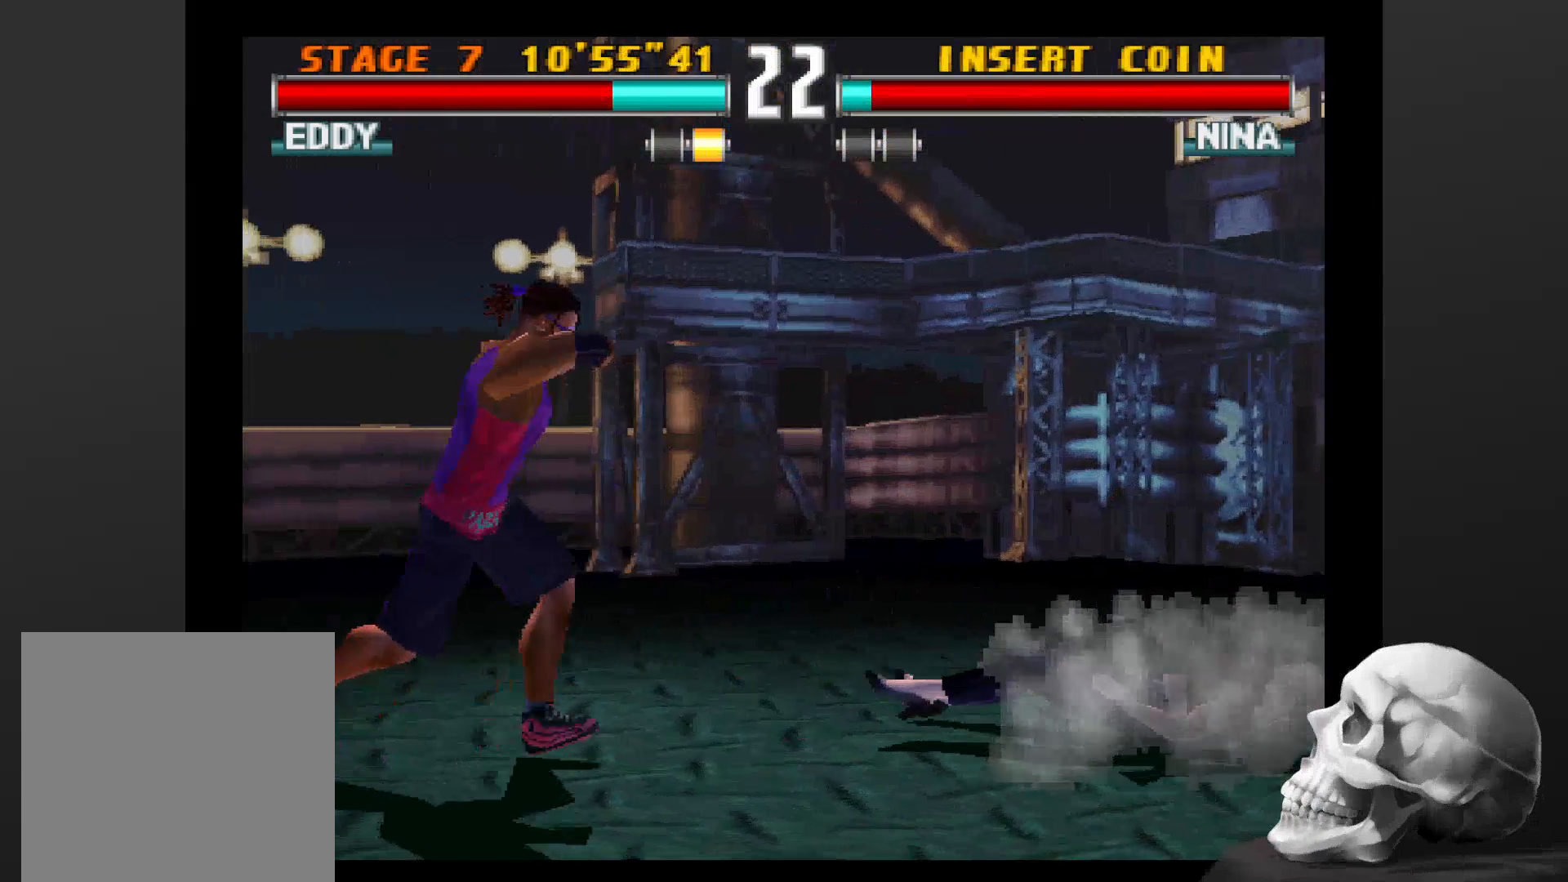
{"dt_ms": 500, "buttons": [], "left_stick": "center", "right_stick": "center", "events": [[100, "CIRCLE", "down"], [500, "CIRCLE", "up"]]}